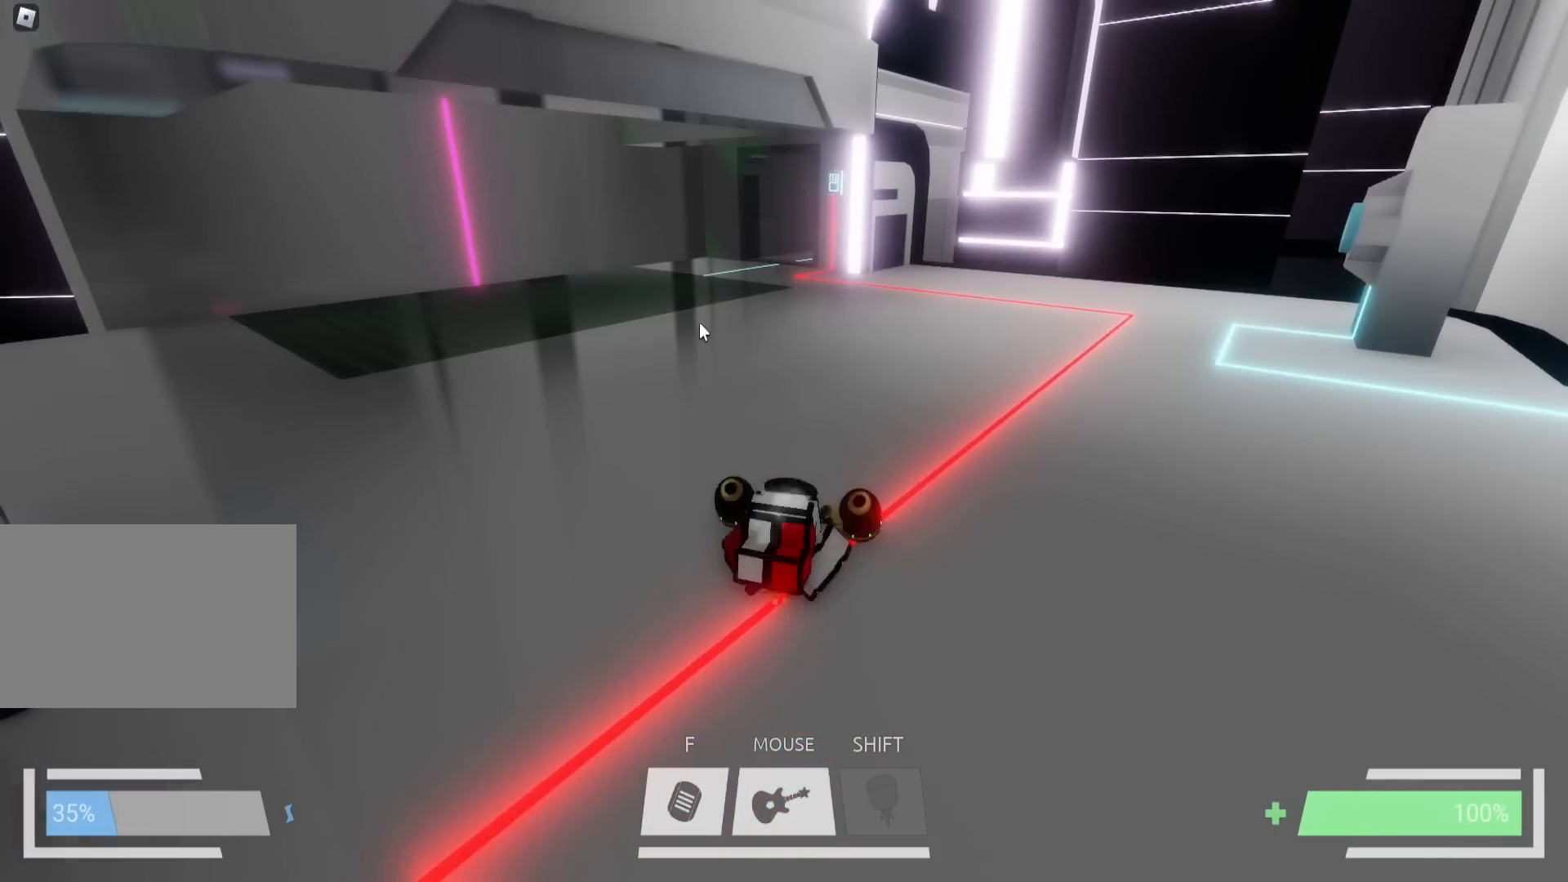
Gameplay with keyboard; each line is a JSON object with the keys held at the frame after it. "events" lists presses ("down") and releases ("up") of "a", "ctrl", "d", "e", "f", "q", "r", "s", "shift", "space", "tab" and "w" between this image and that frame as [ms after this image, input, new state], when the widget could be followed in between. No other keys are recorded. Mouse input is not recorded.
{"keys": ["a", "ctrl", "w"], "events": [[67, "a", "up"], [333, "a", "down"]]}
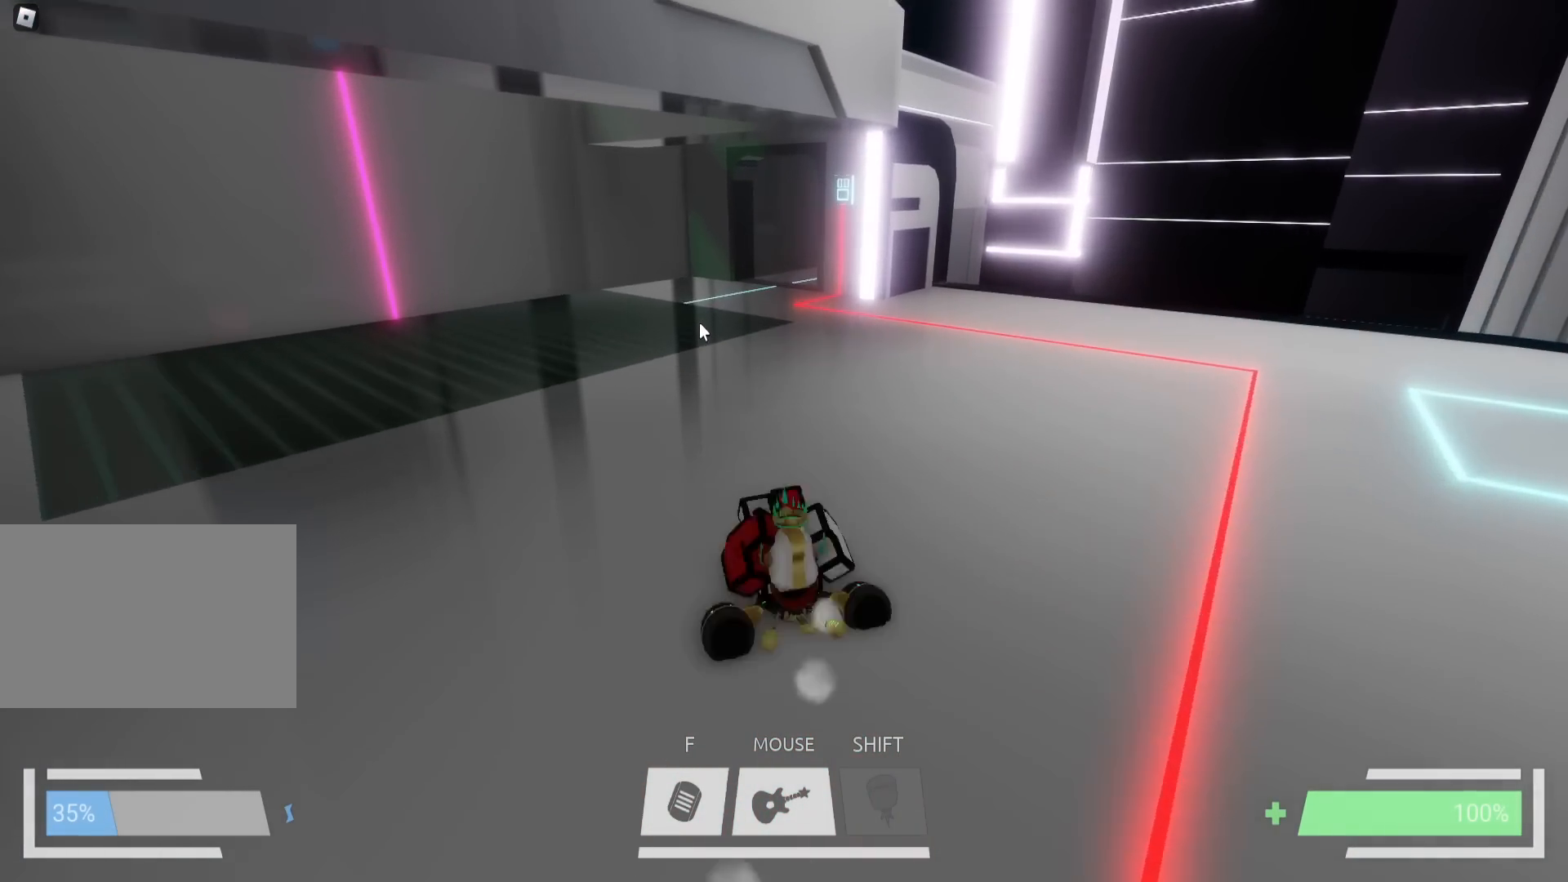
{"keys": ["ctrl", "w"], "events": [[17, "a", "up"]]}
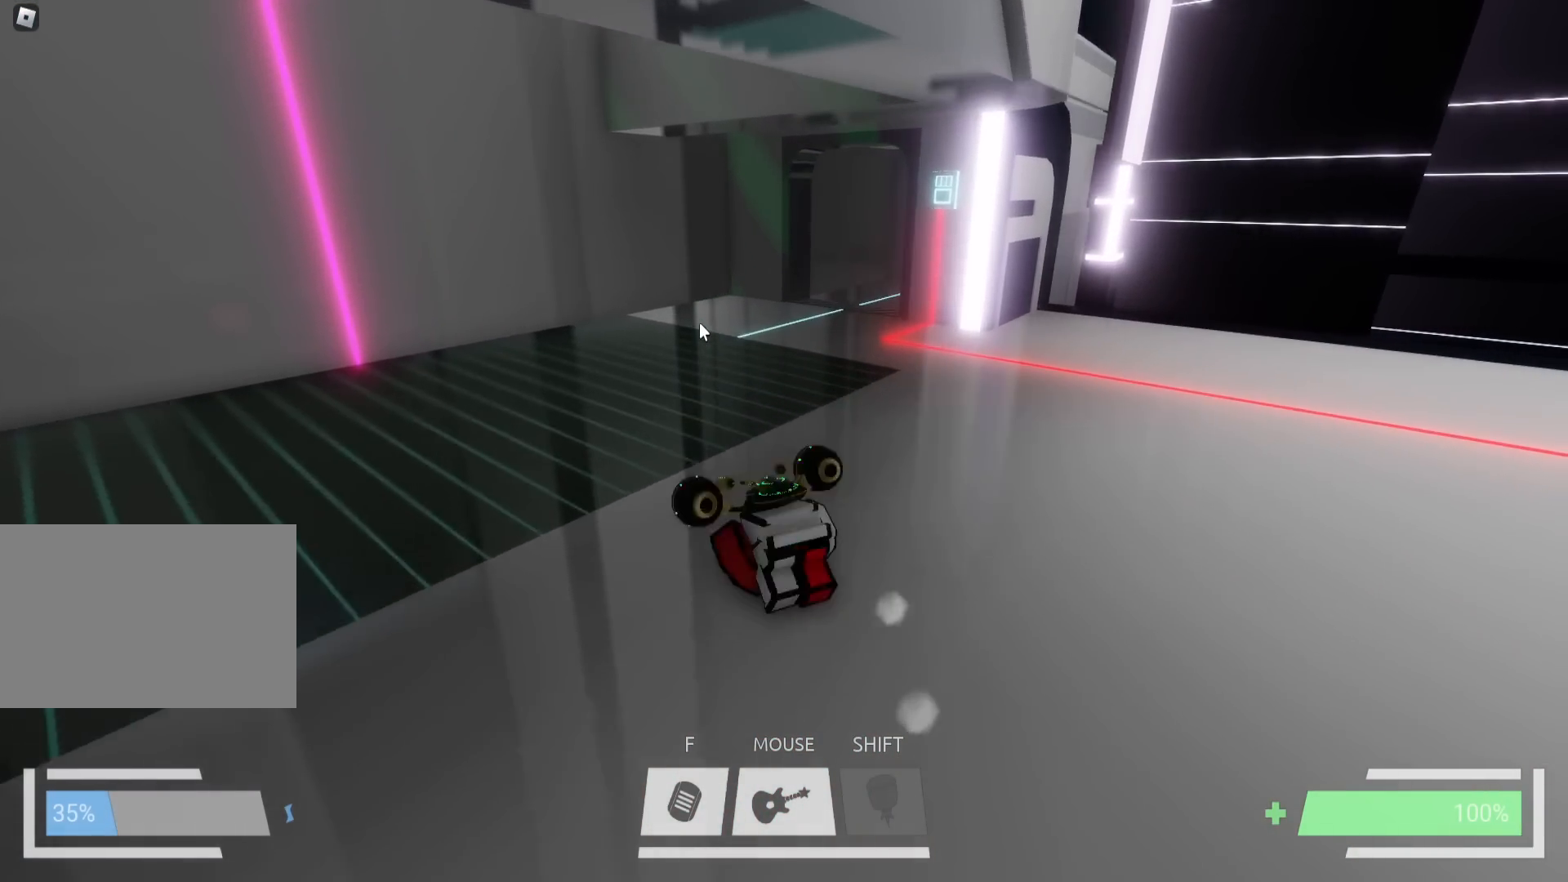
{"keys": [], "events": [[417, "ctrl", "up"], [483, "w", "up"]]}
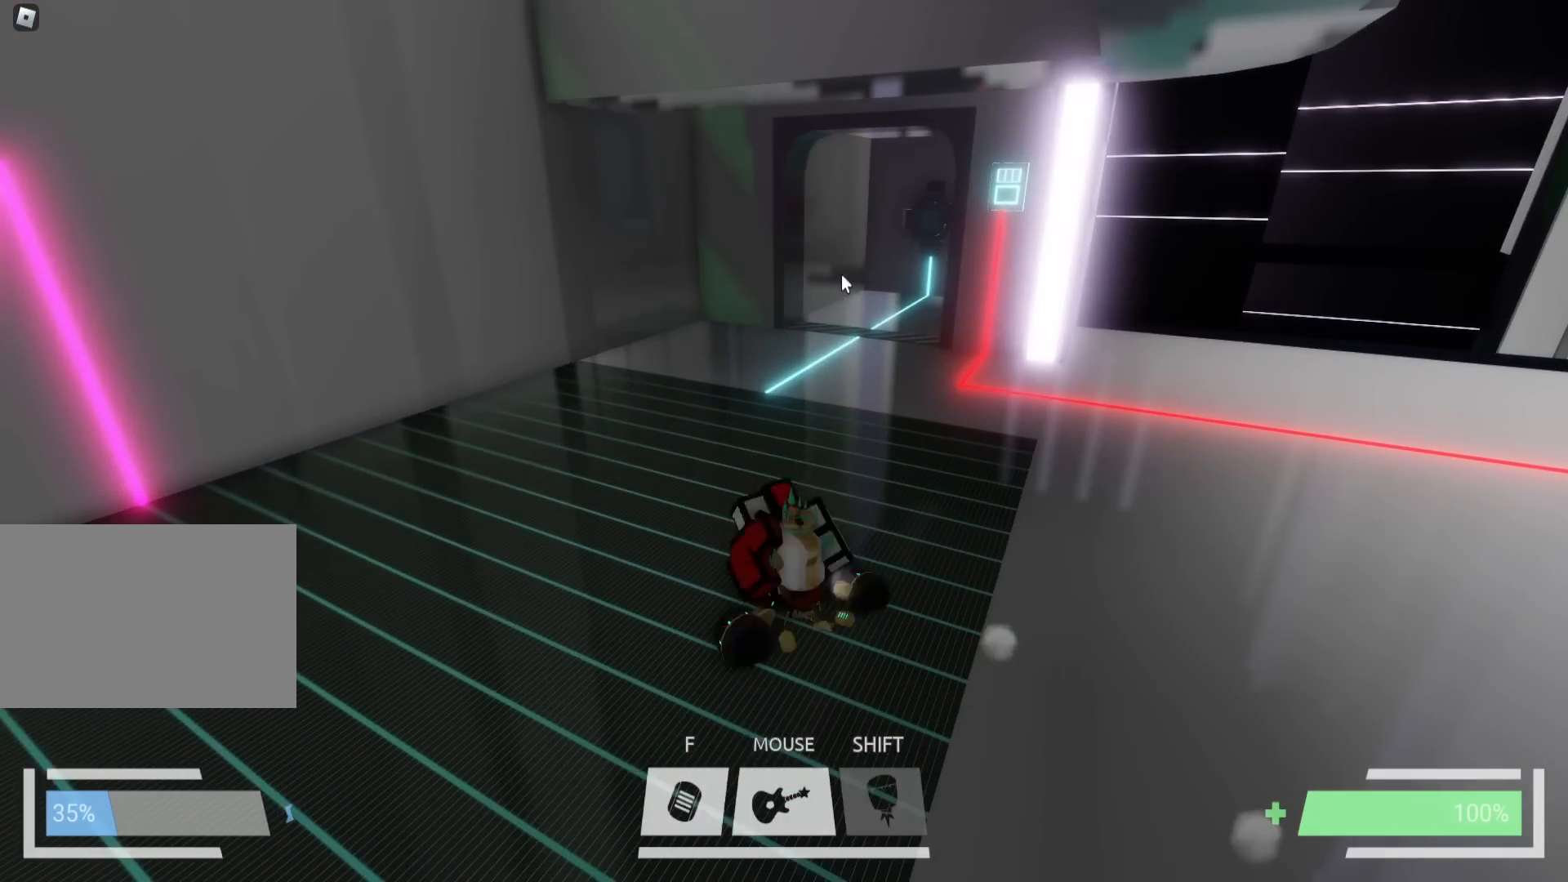
{"keys": ["a", "w"], "events": [[150, "w", "down"], [183, "a", "down"]]}
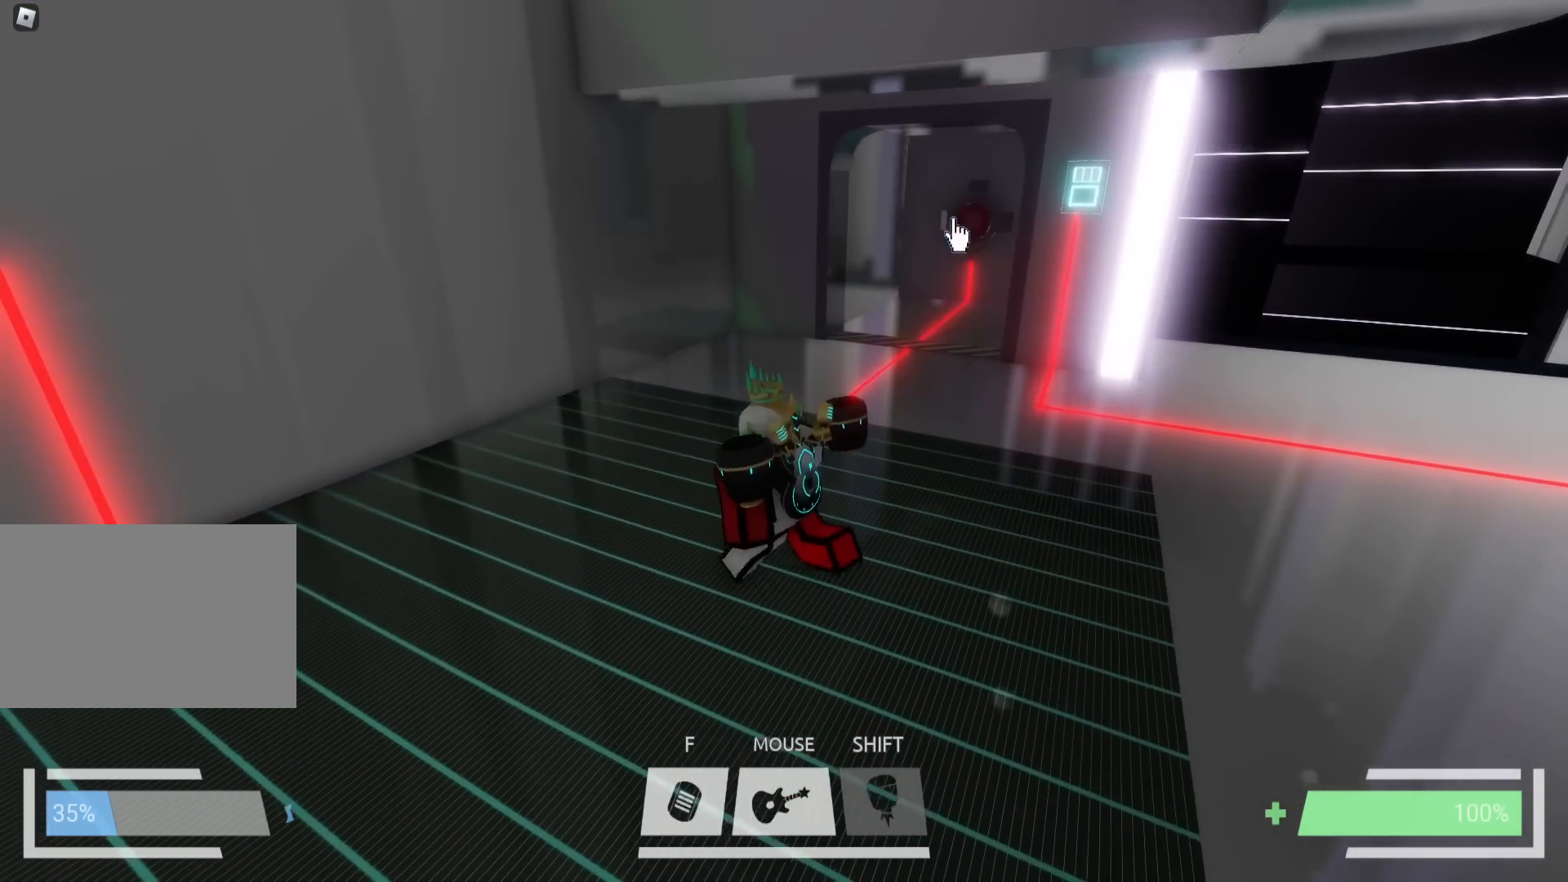
{"keys": ["a", "w"], "events": [[150, "w", "up"], [450, "w", "down"]]}
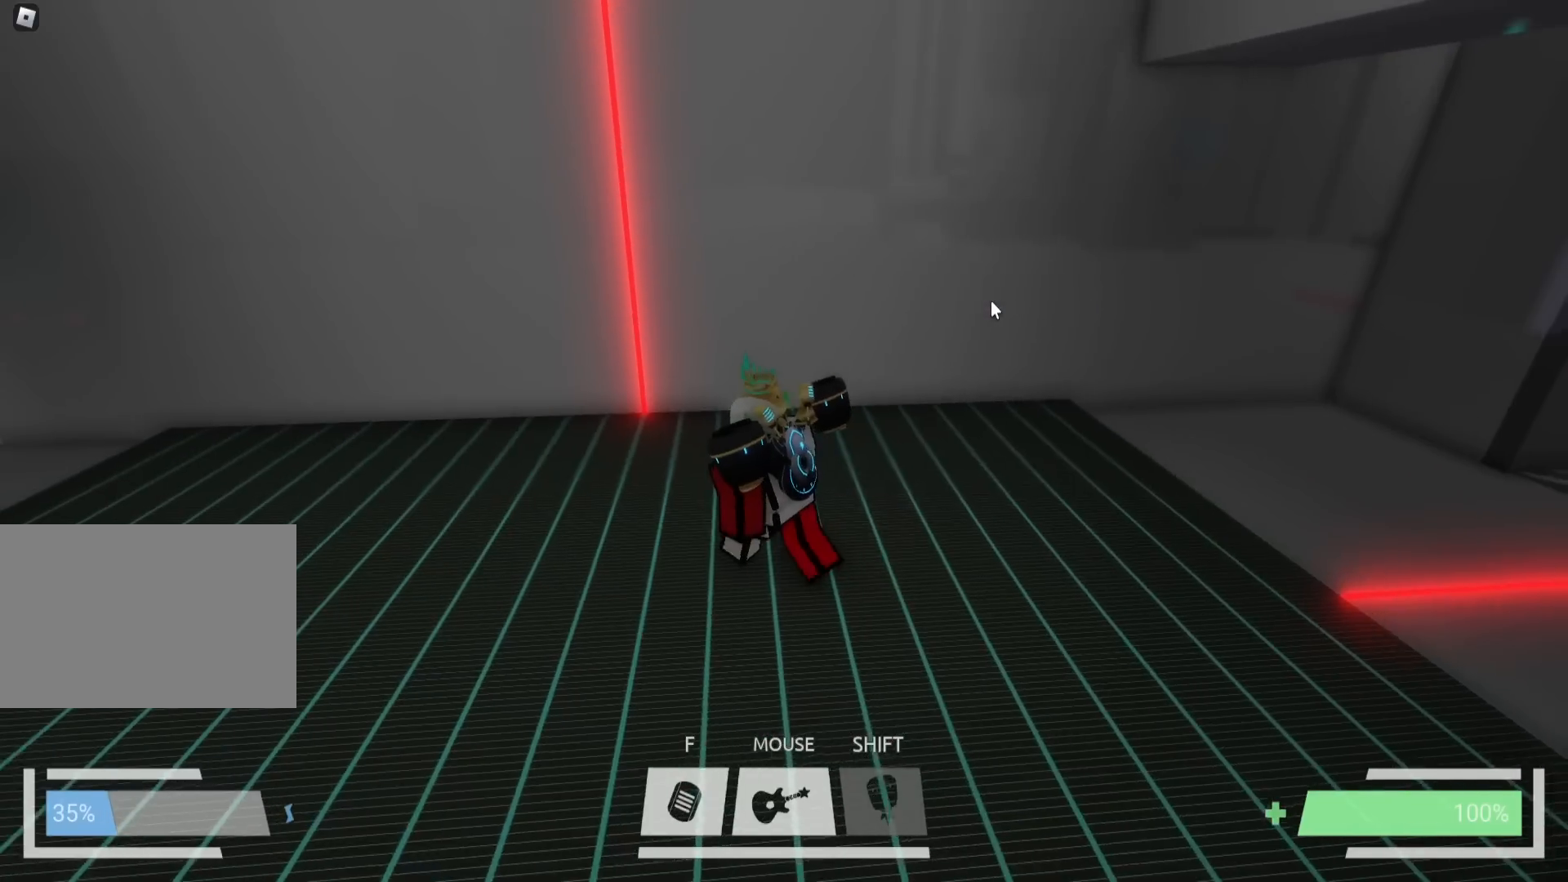
{"keys": [], "events": [[217, "a", "up"], [267, "w", "up"]]}
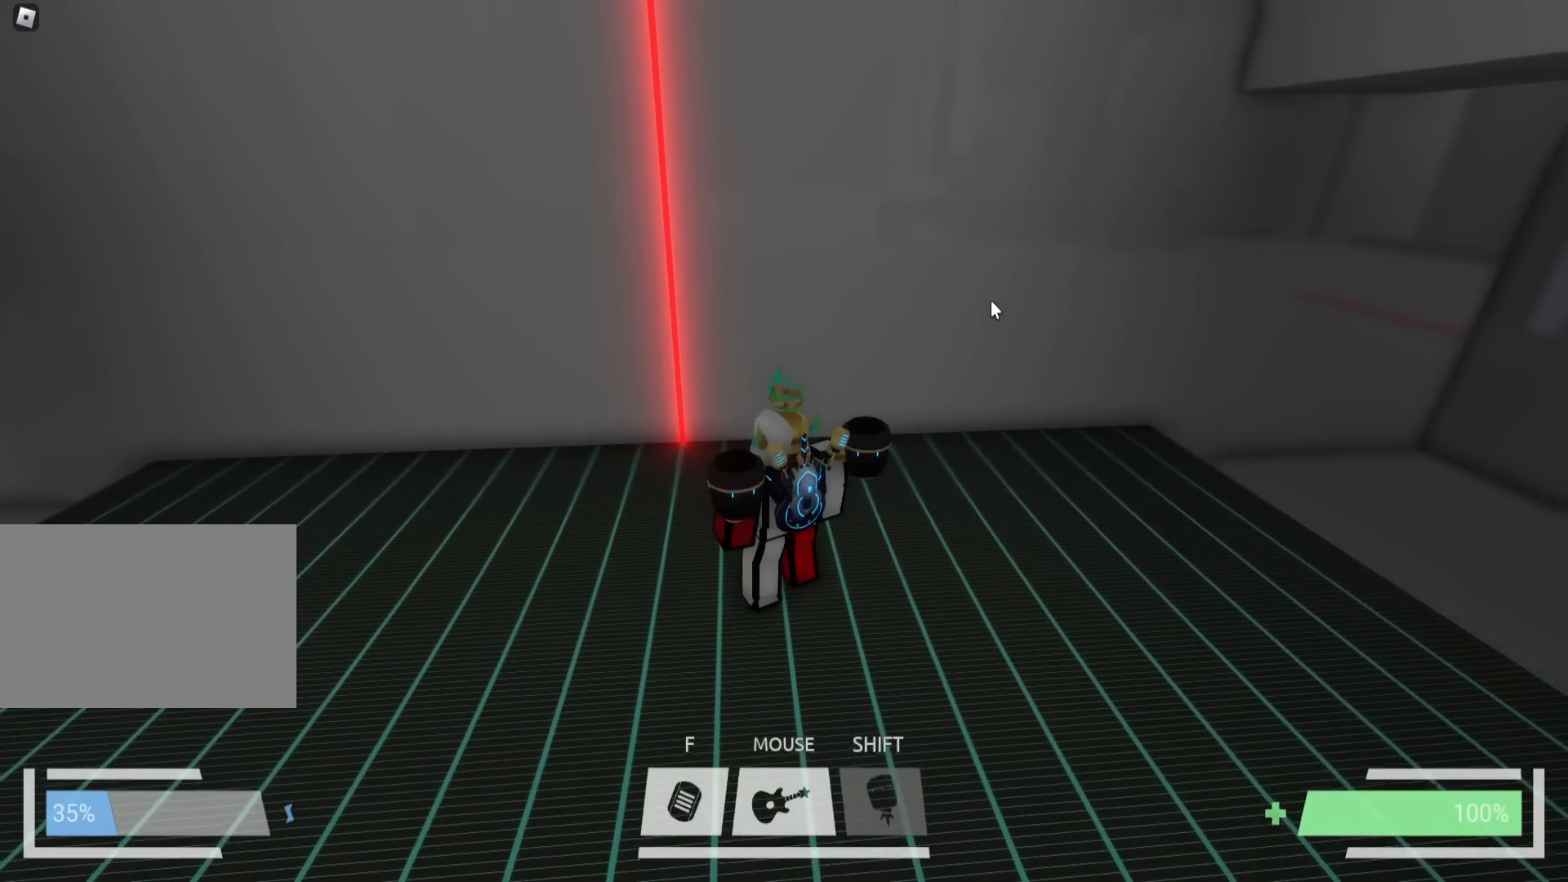
{"keys": [], "events": []}
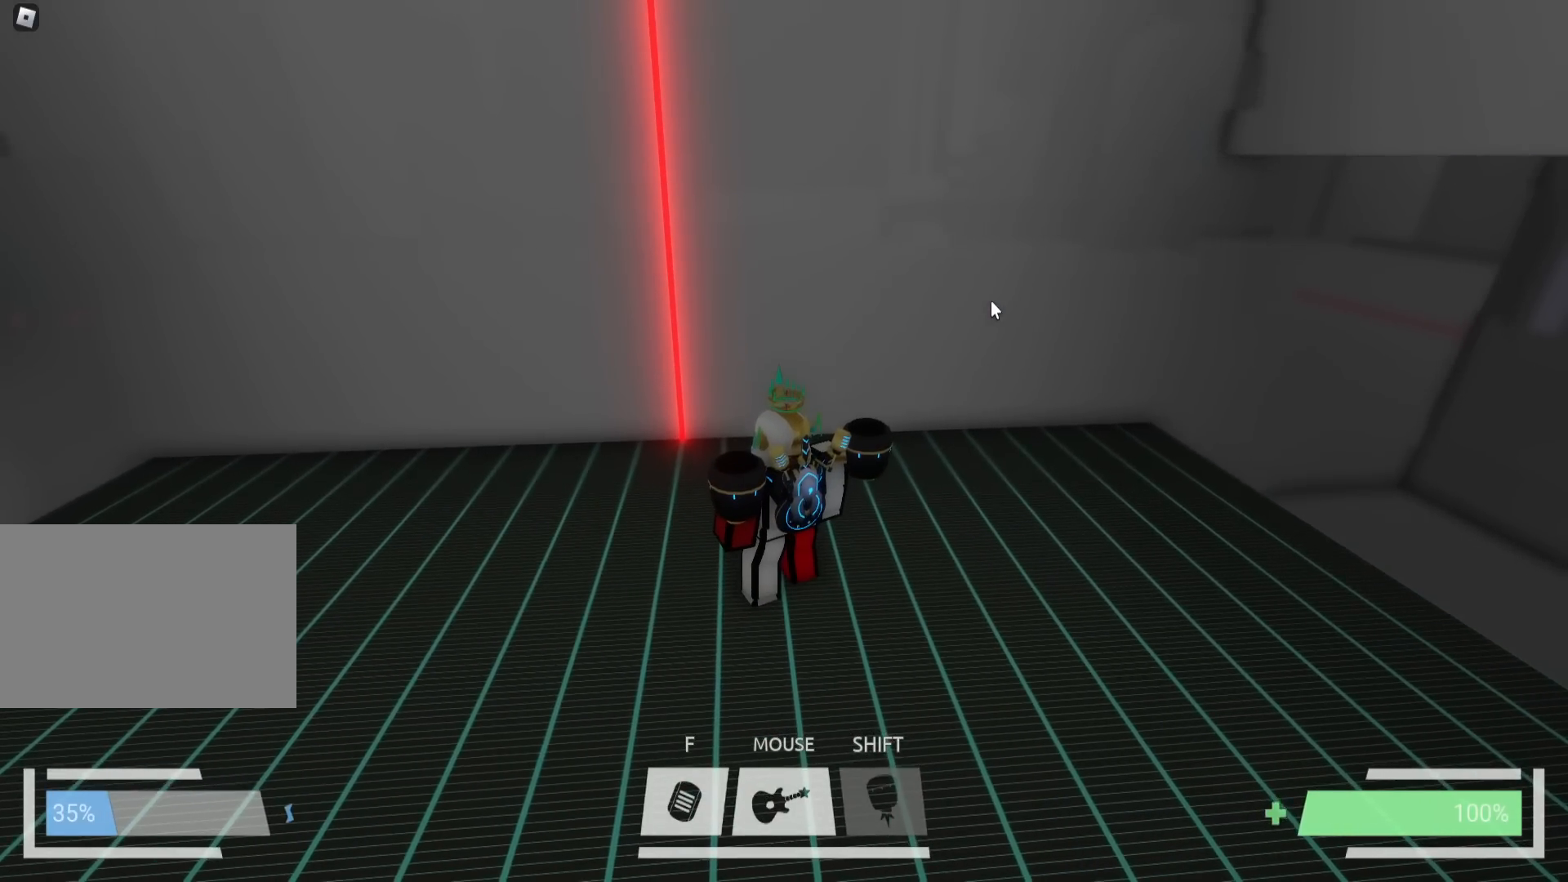
{"keys": [], "events": []}
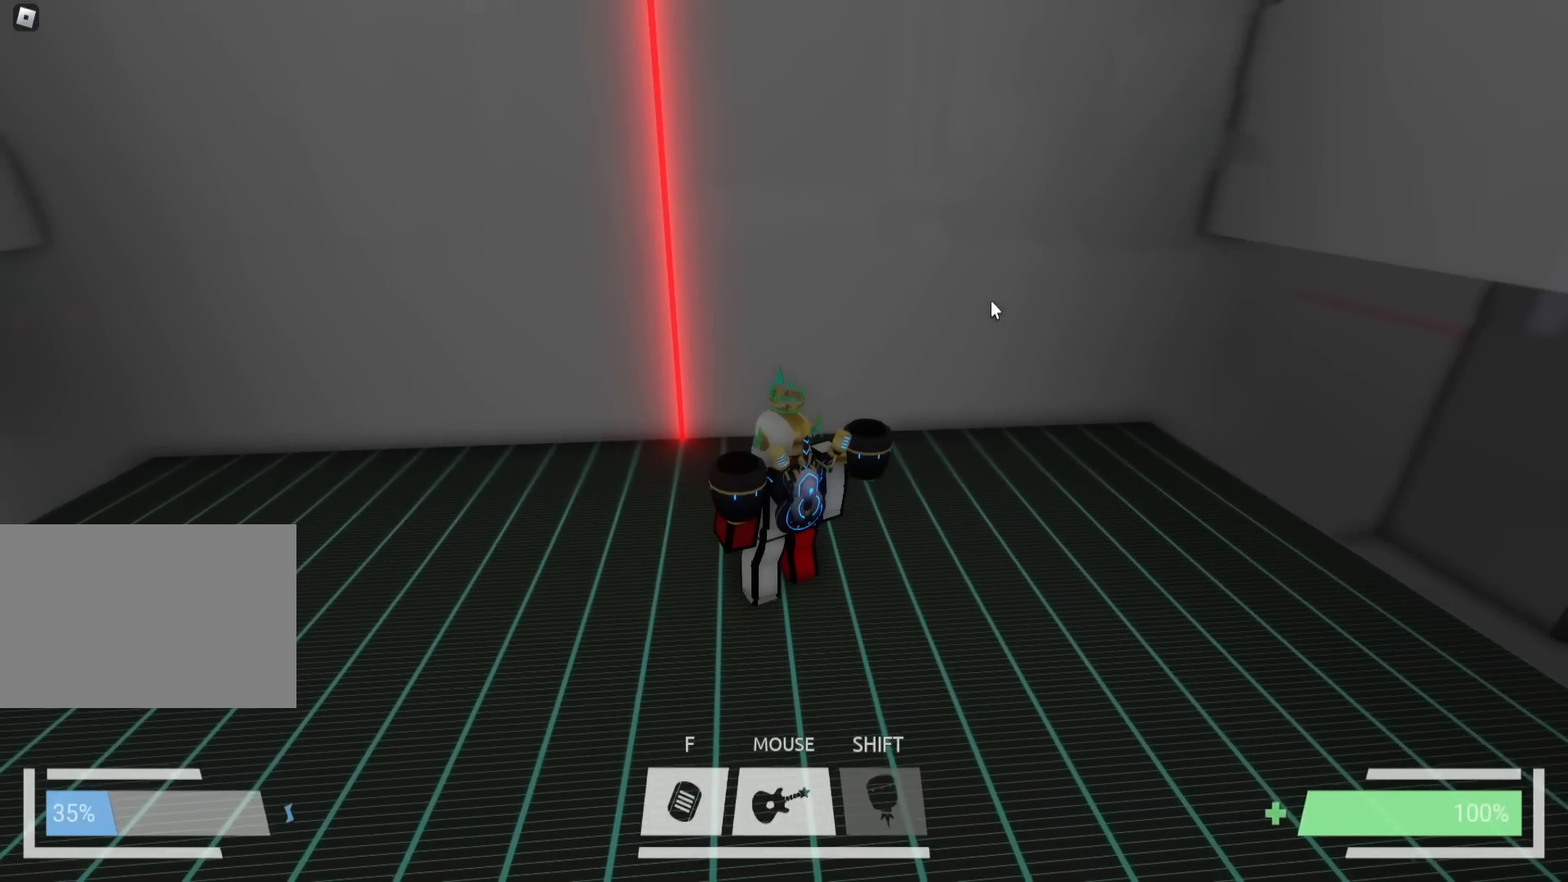
{"keys": [], "events": []}
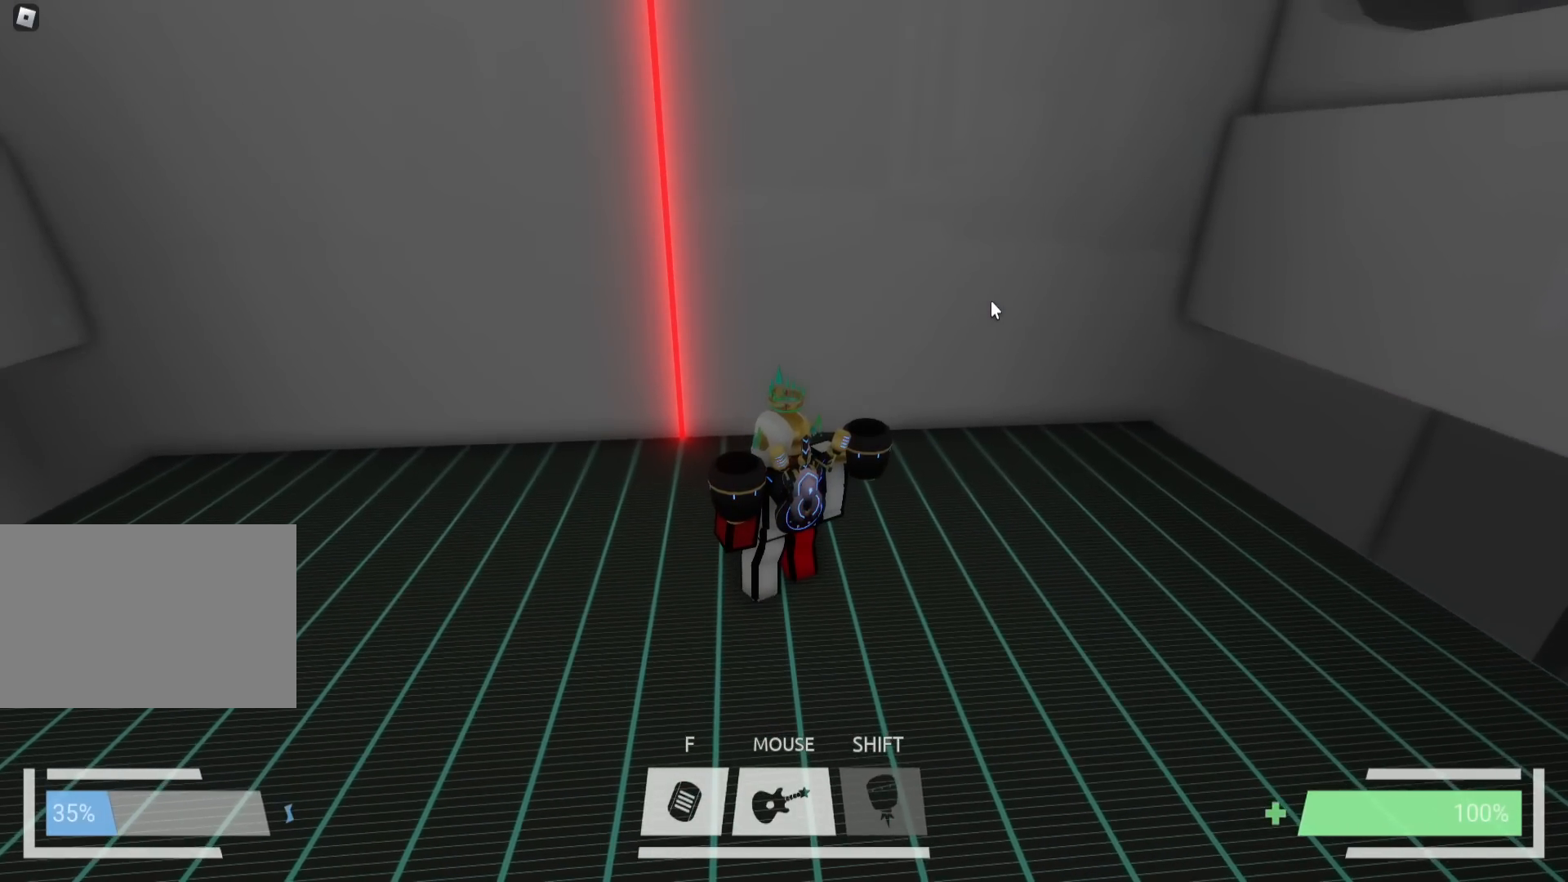
{"keys": [], "events": []}
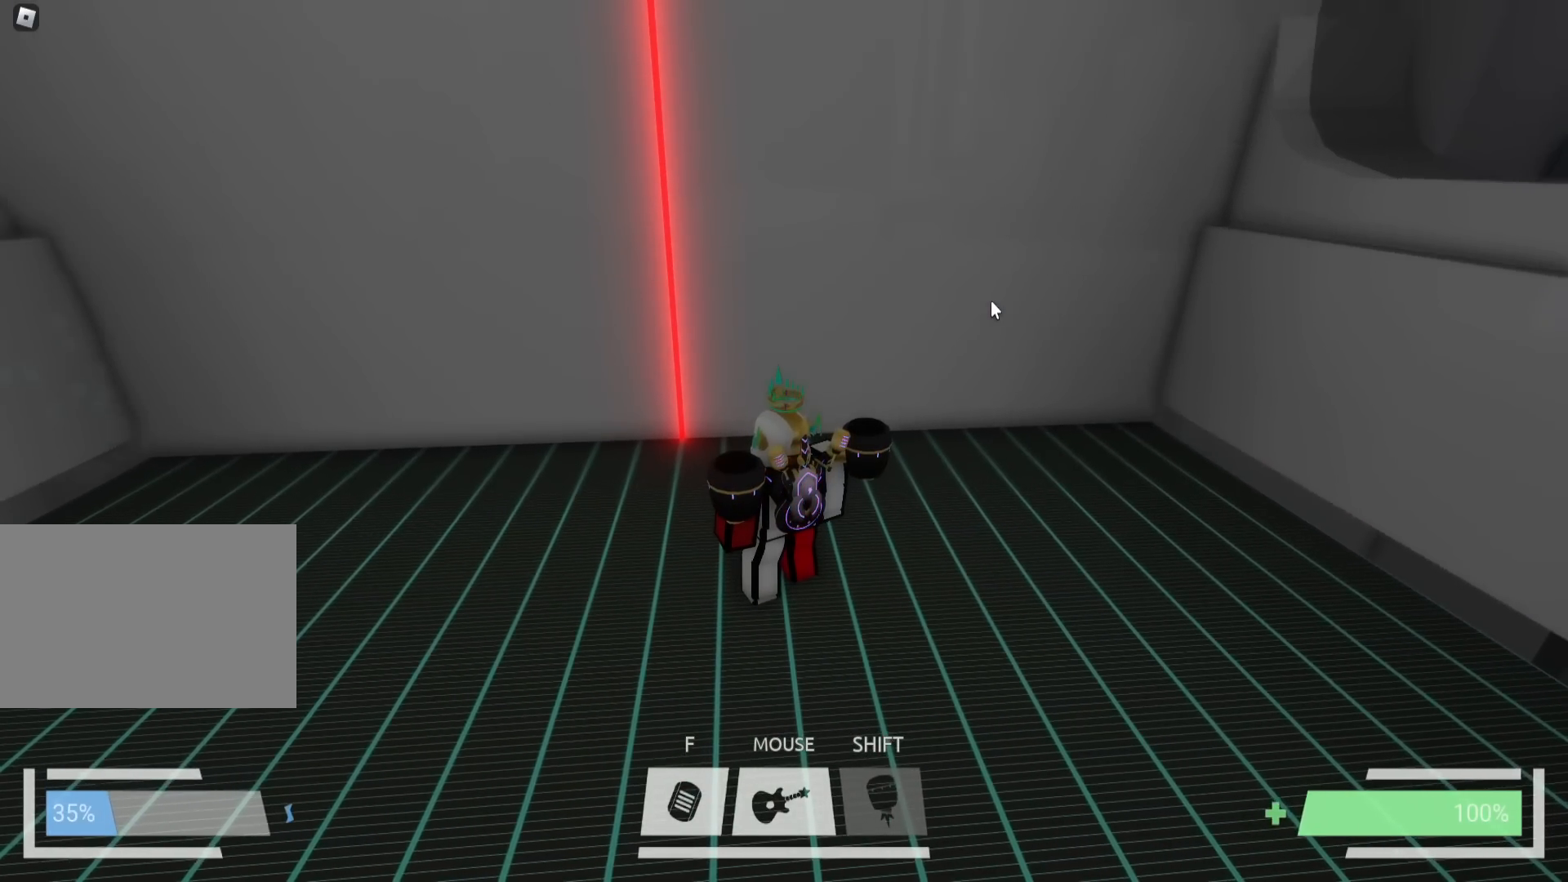
{"keys": [], "events": []}
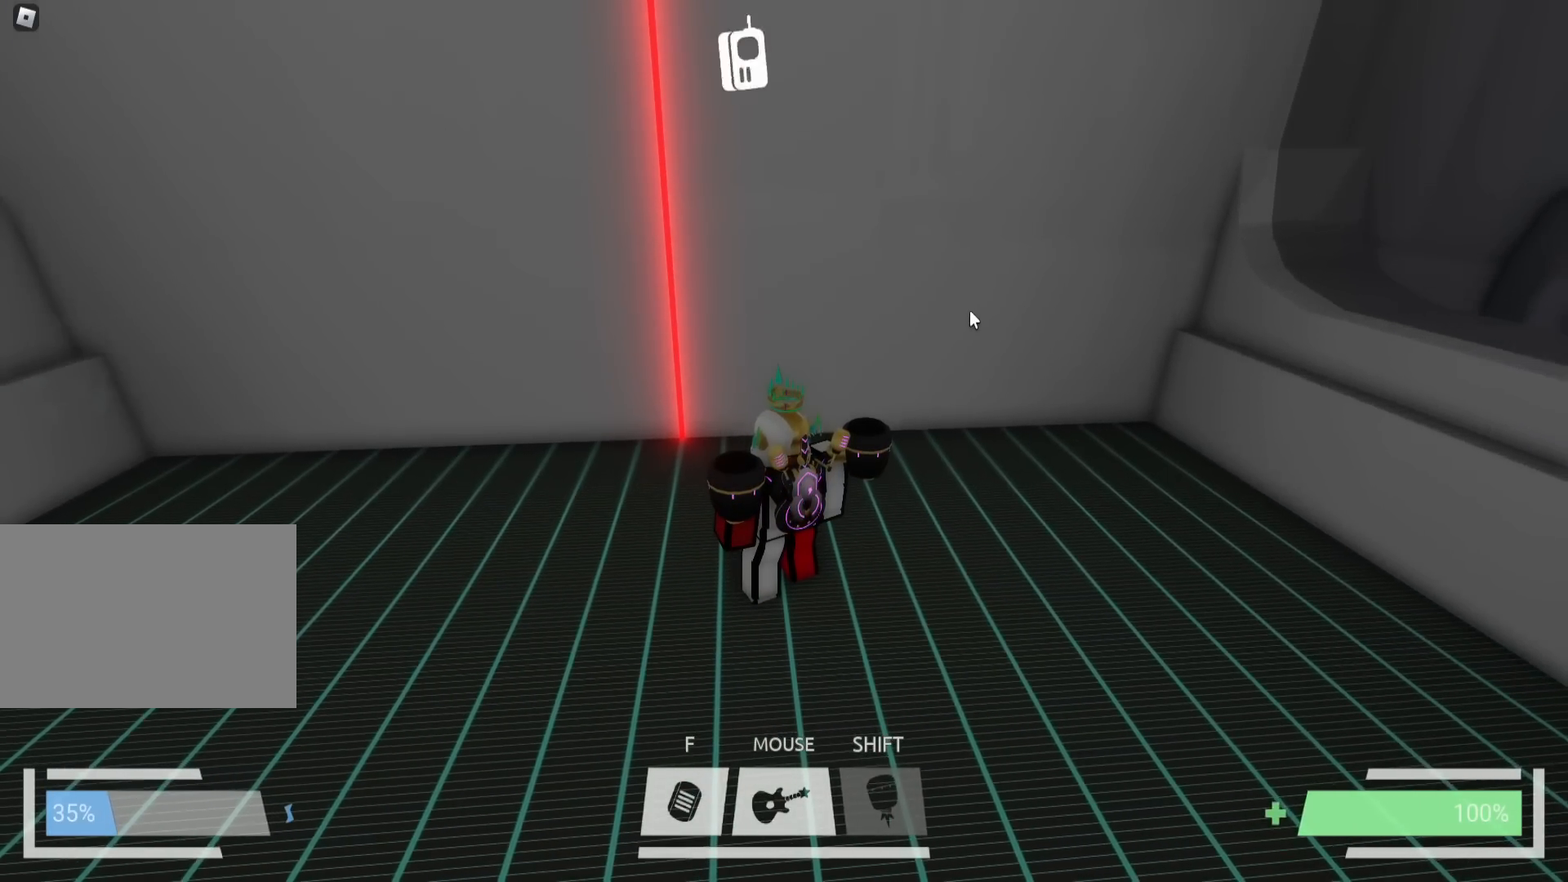
{"keys": ["w"], "events": [[200, "a", "down"], [333, "w", "down"], [483, "a", "up"]]}
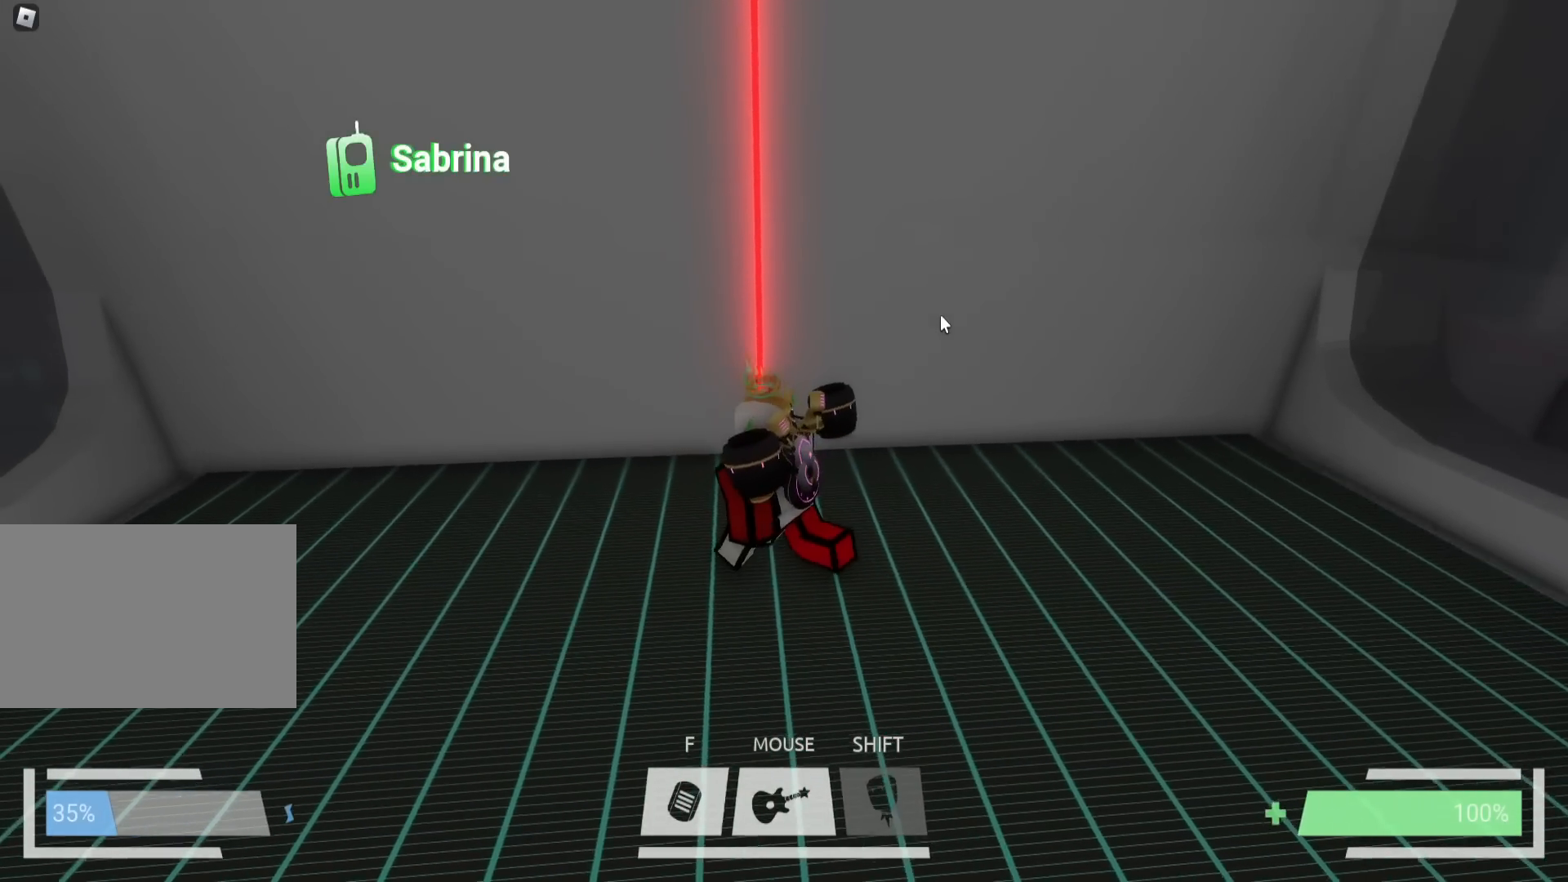
{"keys": [], "events": [[100, "w", "up"]]}
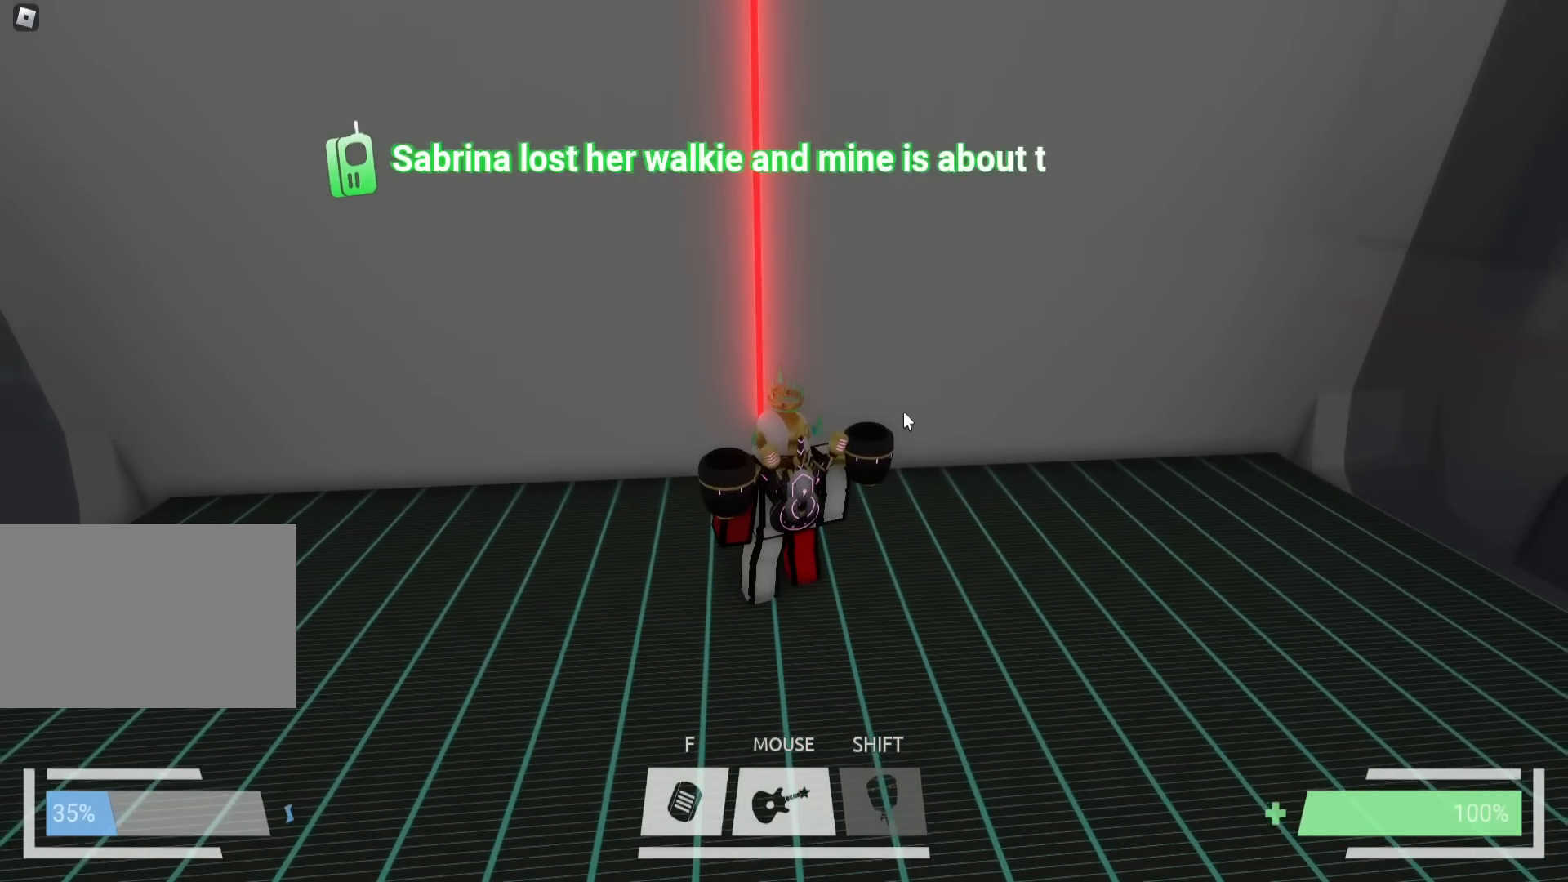
{"keys": [], "events": []}
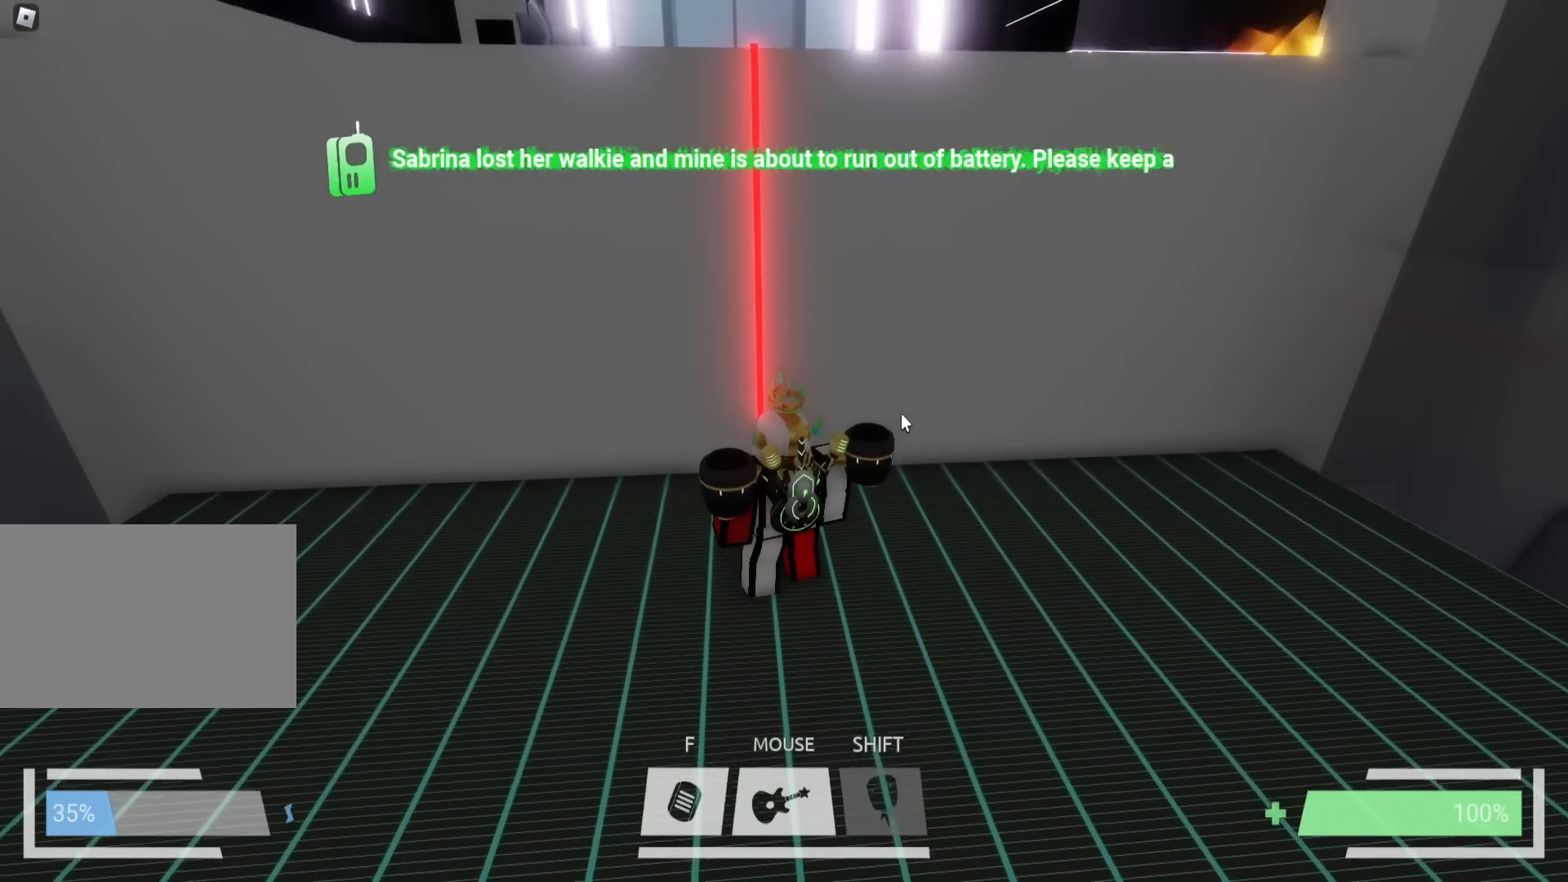
{"keys": [], "events": []}
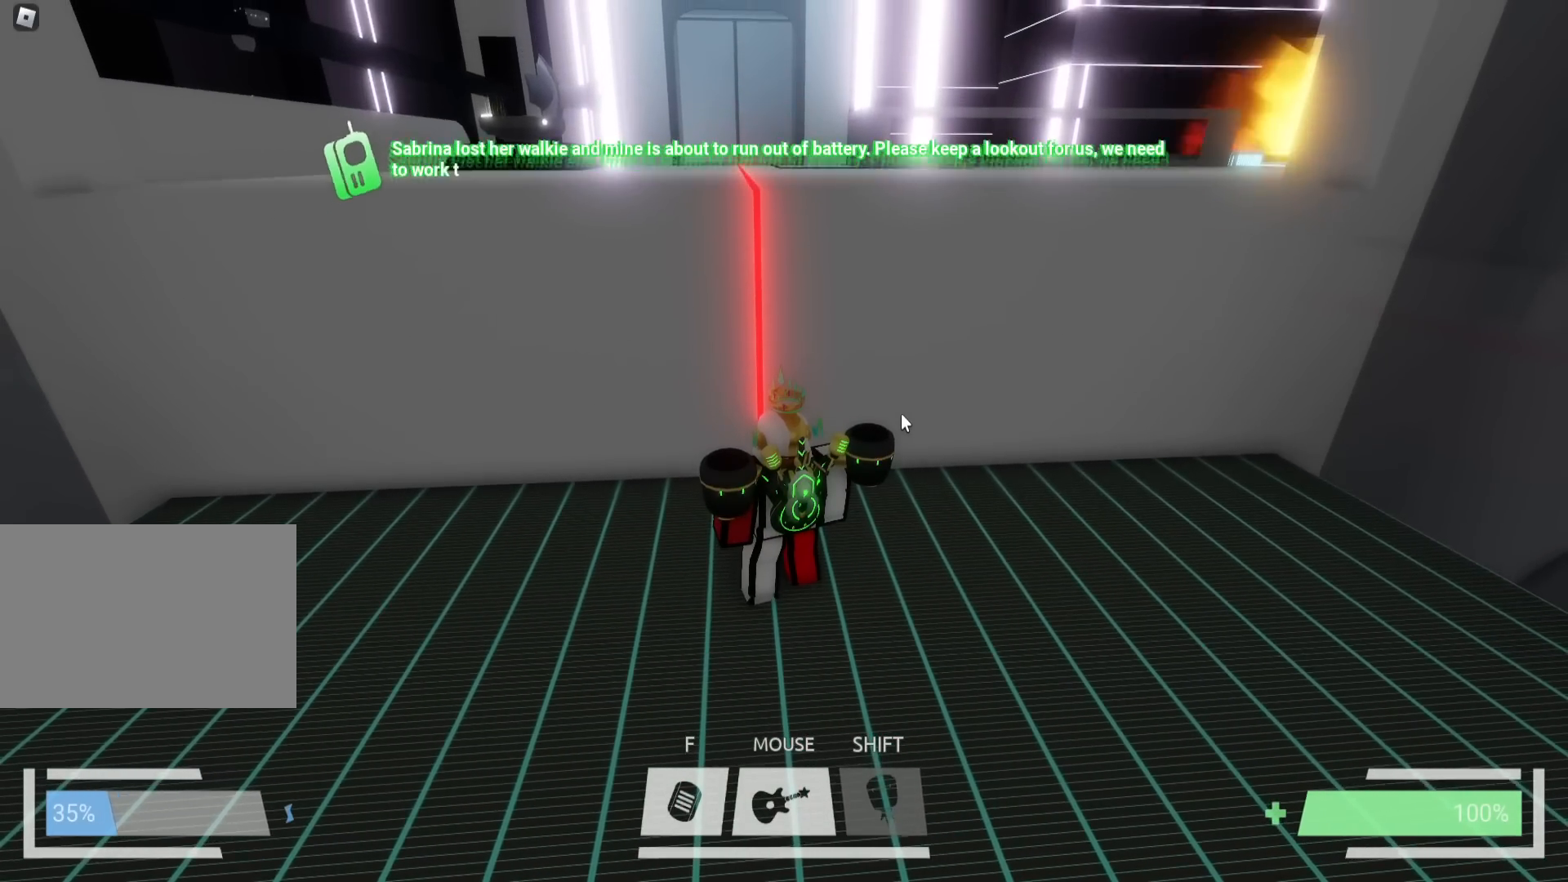
{"keys": [], "events": []}
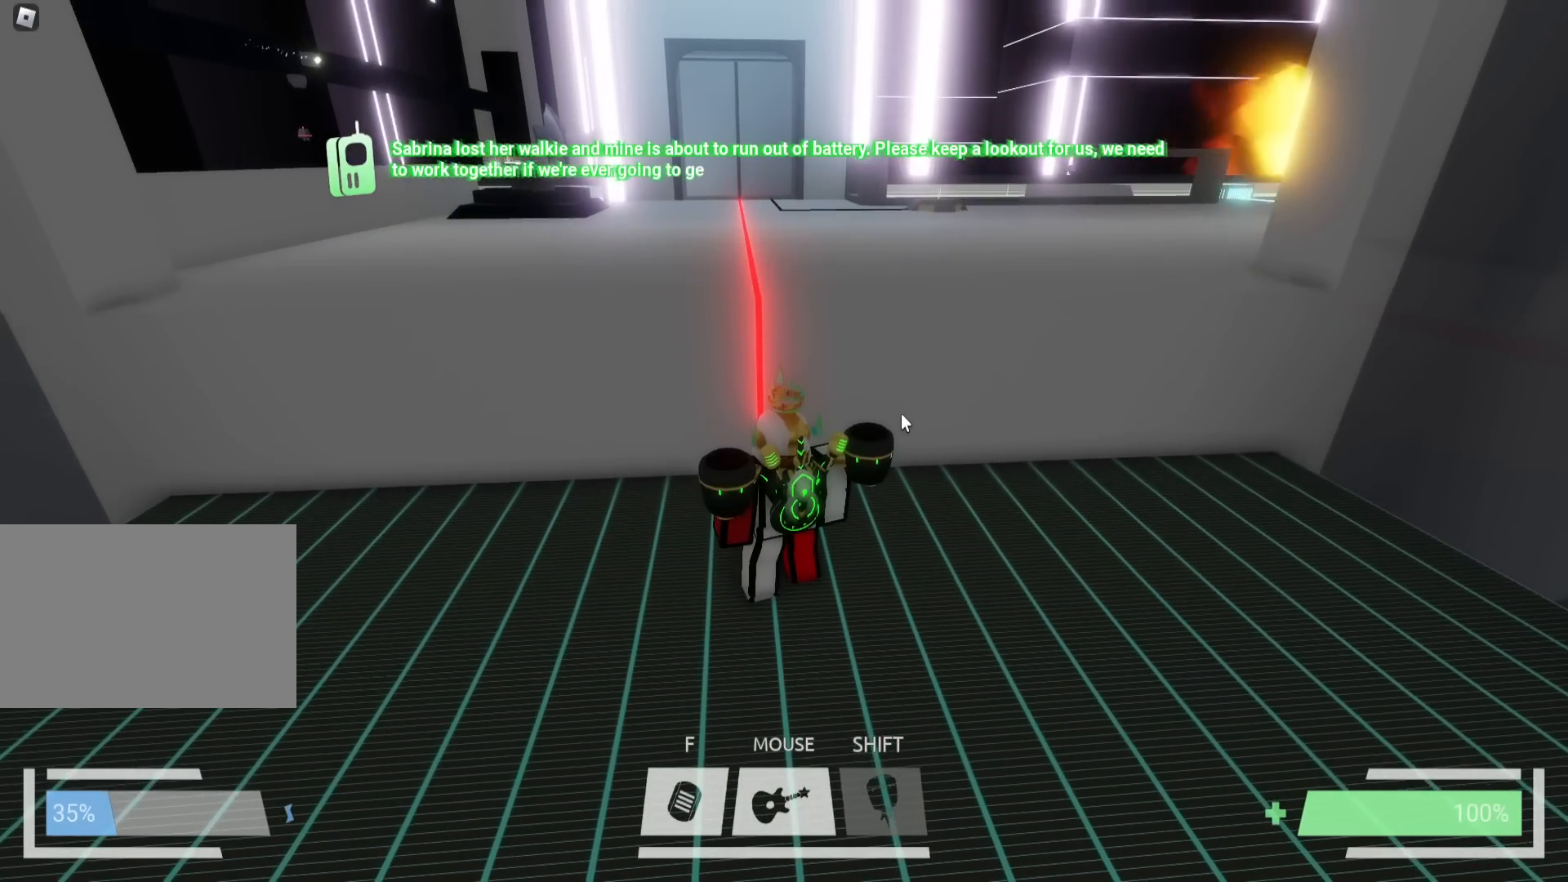
{"keys": [], "events": []}
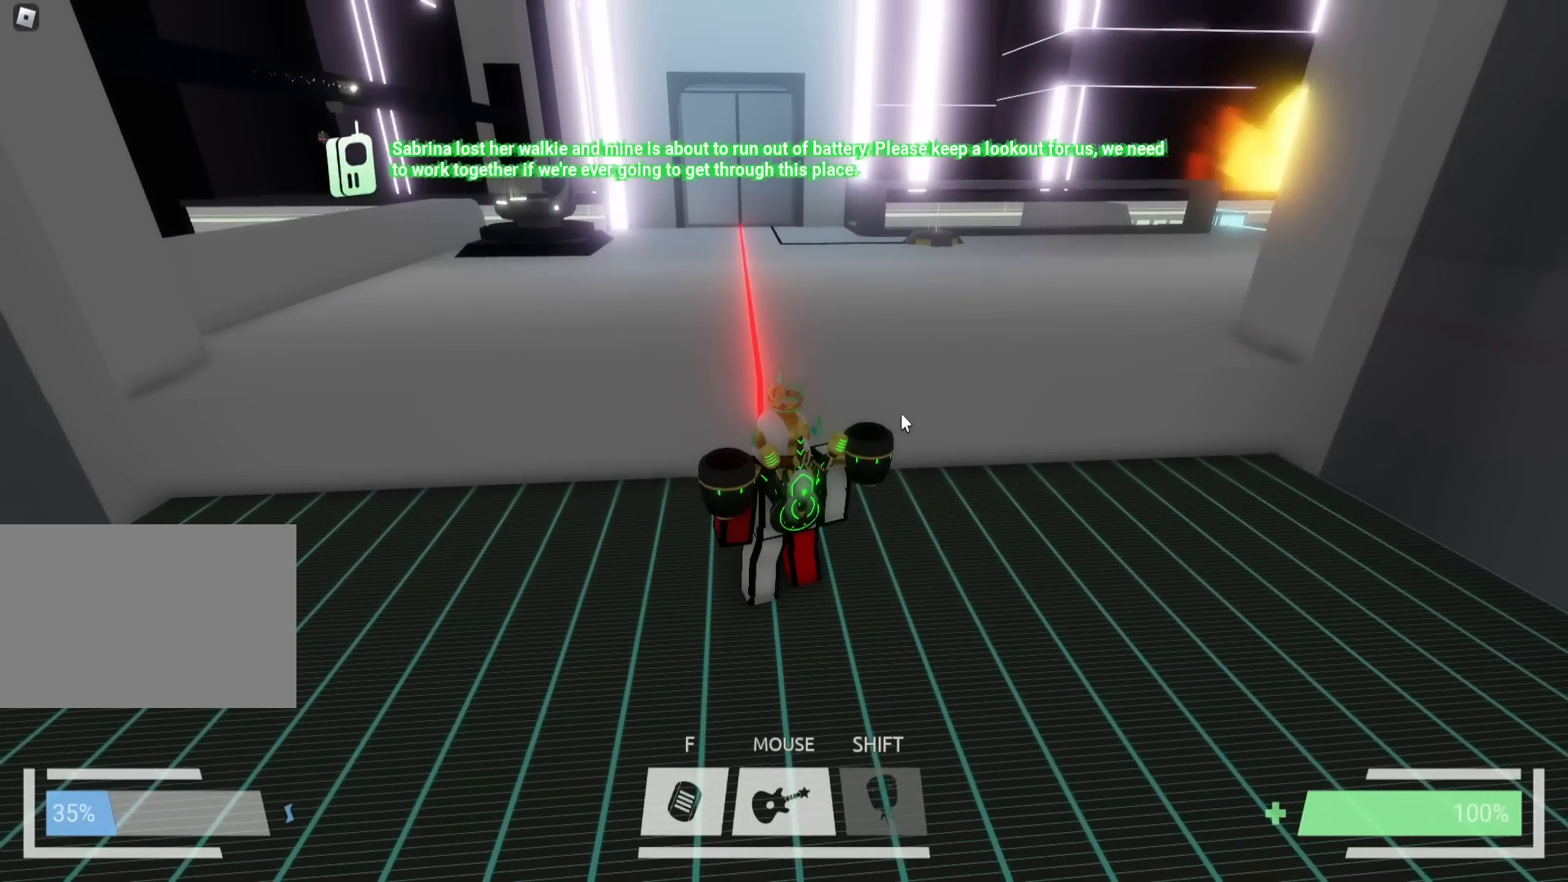
{"keys": ["ctrl", "w"], "events": [[117, "w", "down"], [300, "space", "down"], [417, "ctrl", "down"], [450, "space", "up"]]}
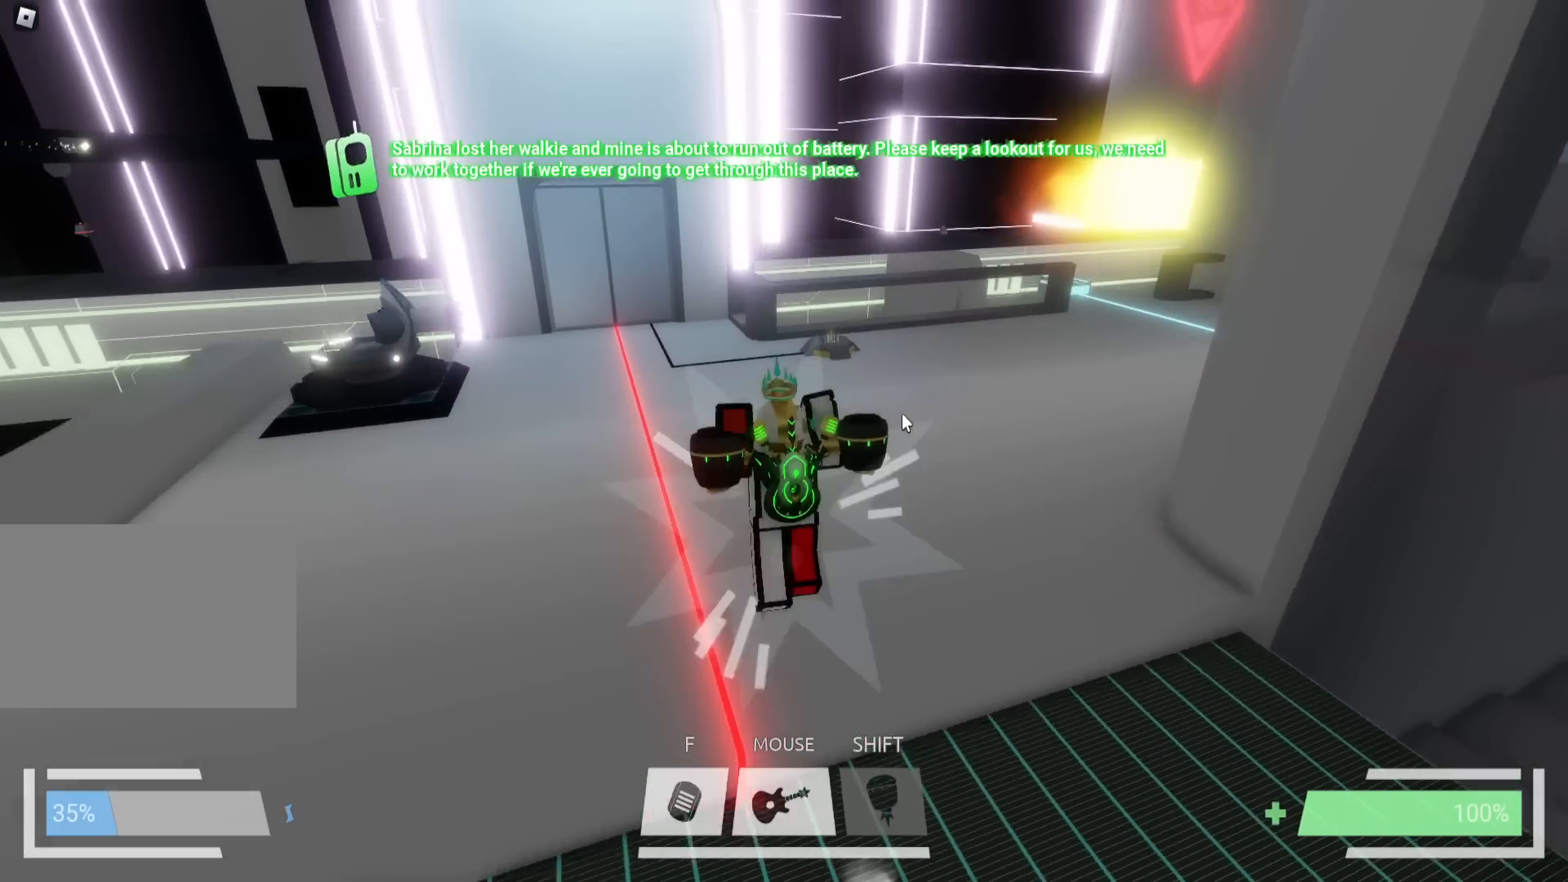
{"keys": ["w"], "events": [[217, "ctrl", "up"]]}
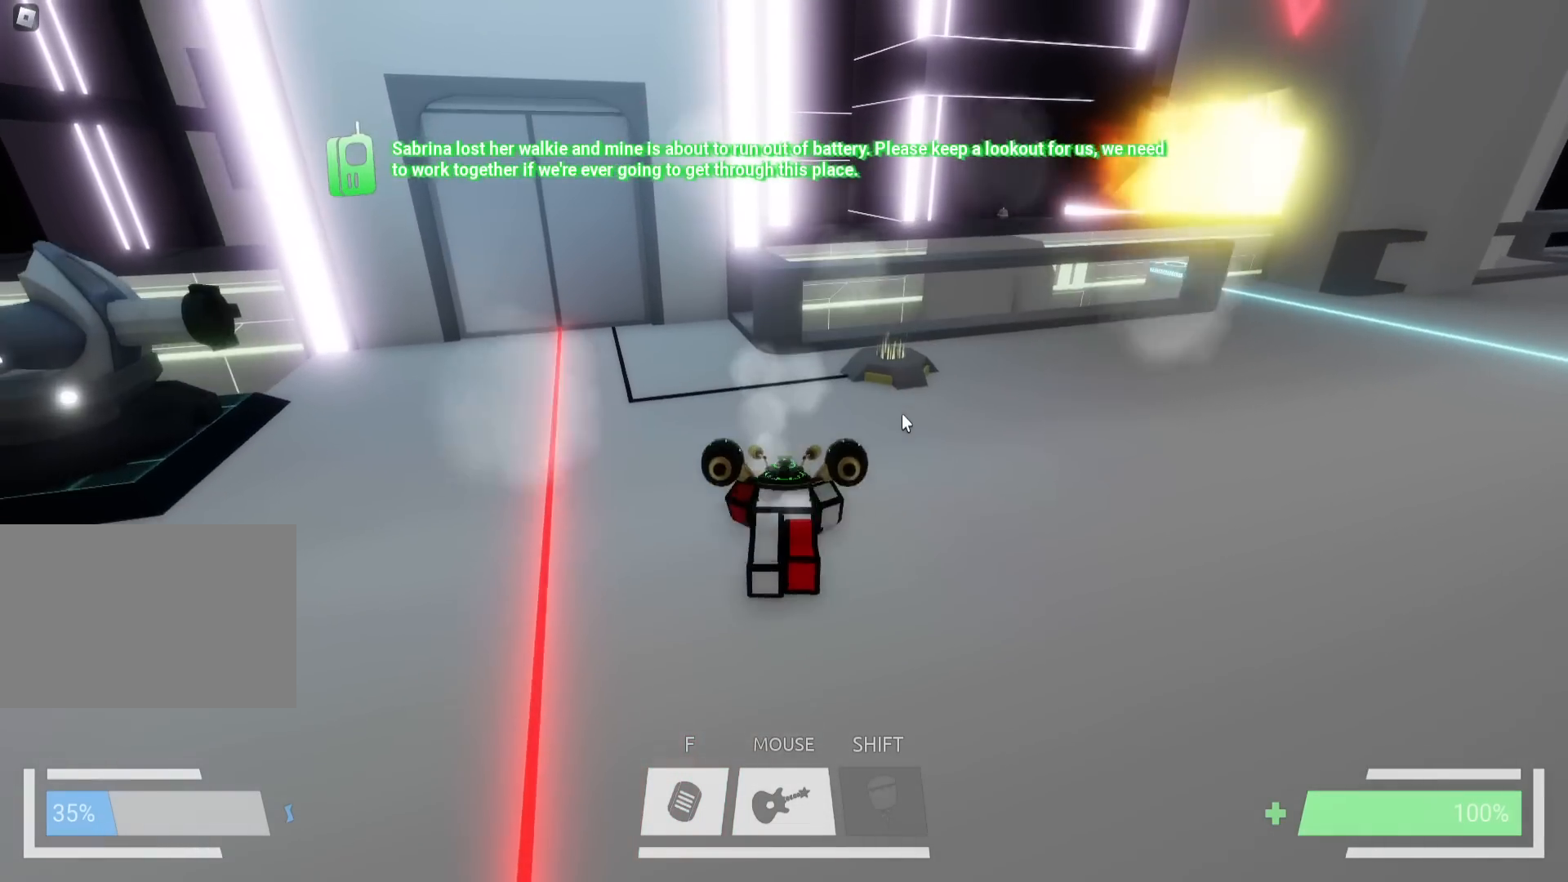
{"keys": ["ctrl", "w"], "events": [[433, "ctrl", "down"]]}
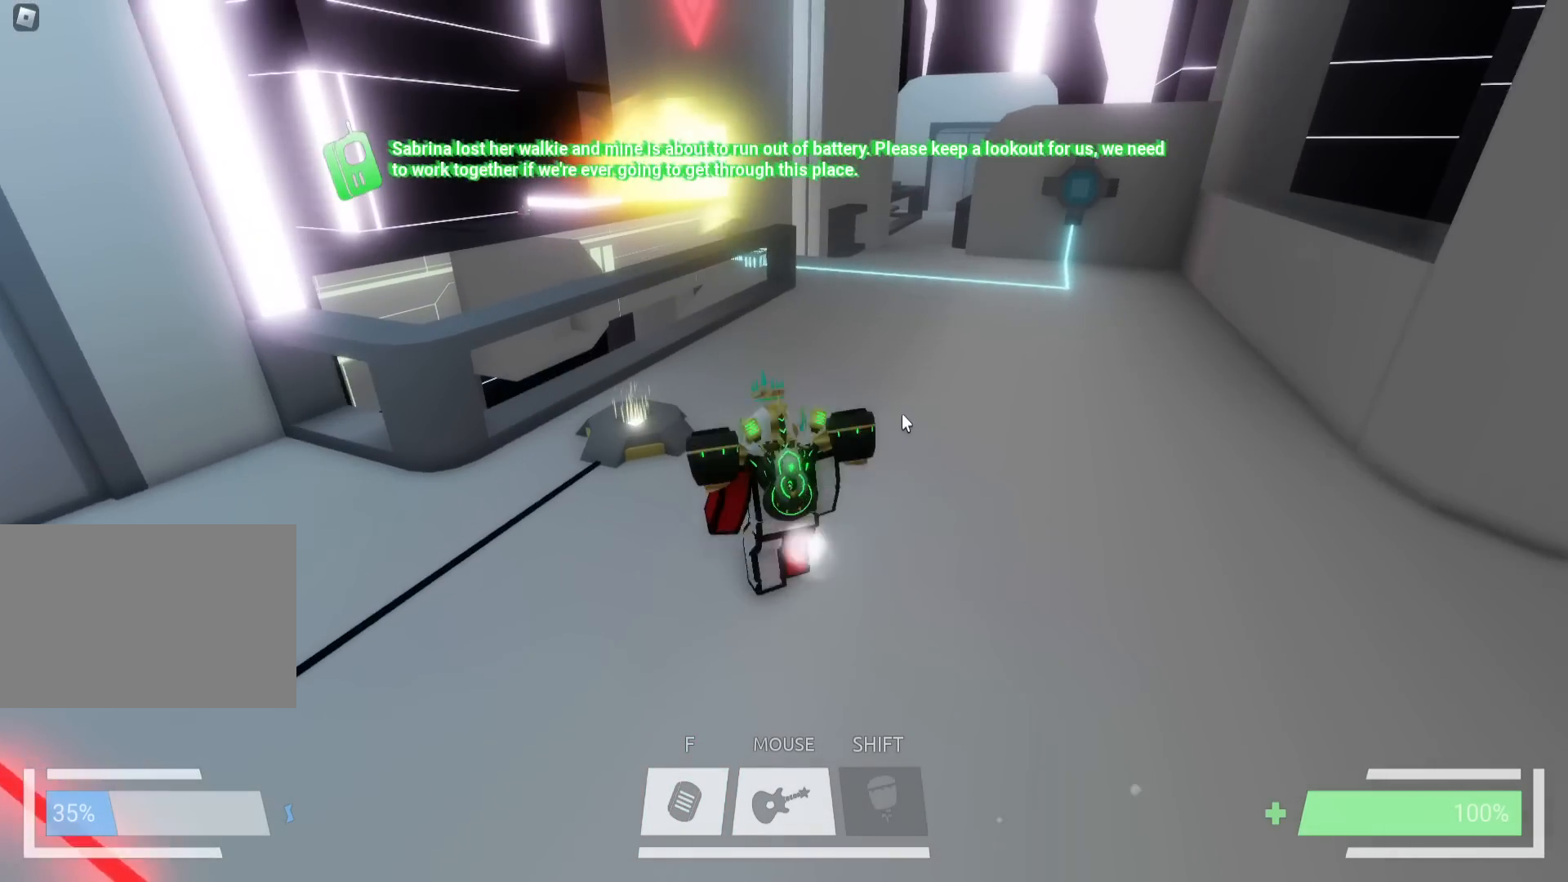
{"keys": ["ctrl", "d", "w"], "events": [[83, "d", "down"]]}
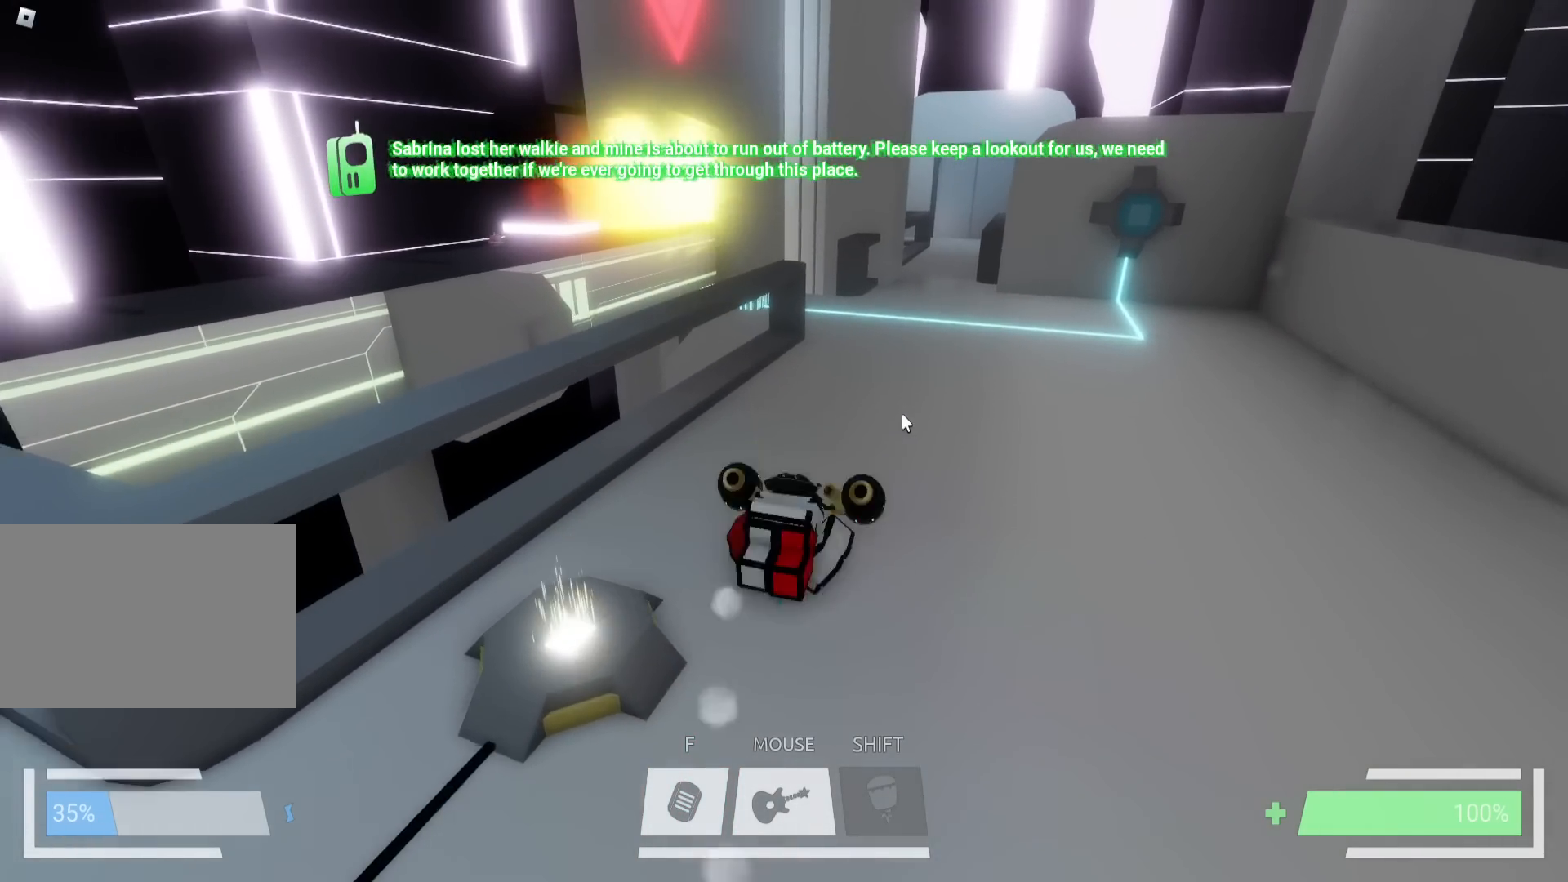
{"keys": ["ctrl", "d", "w"], "events": [[17, "d", "up"], [483, "d", "down"]]}
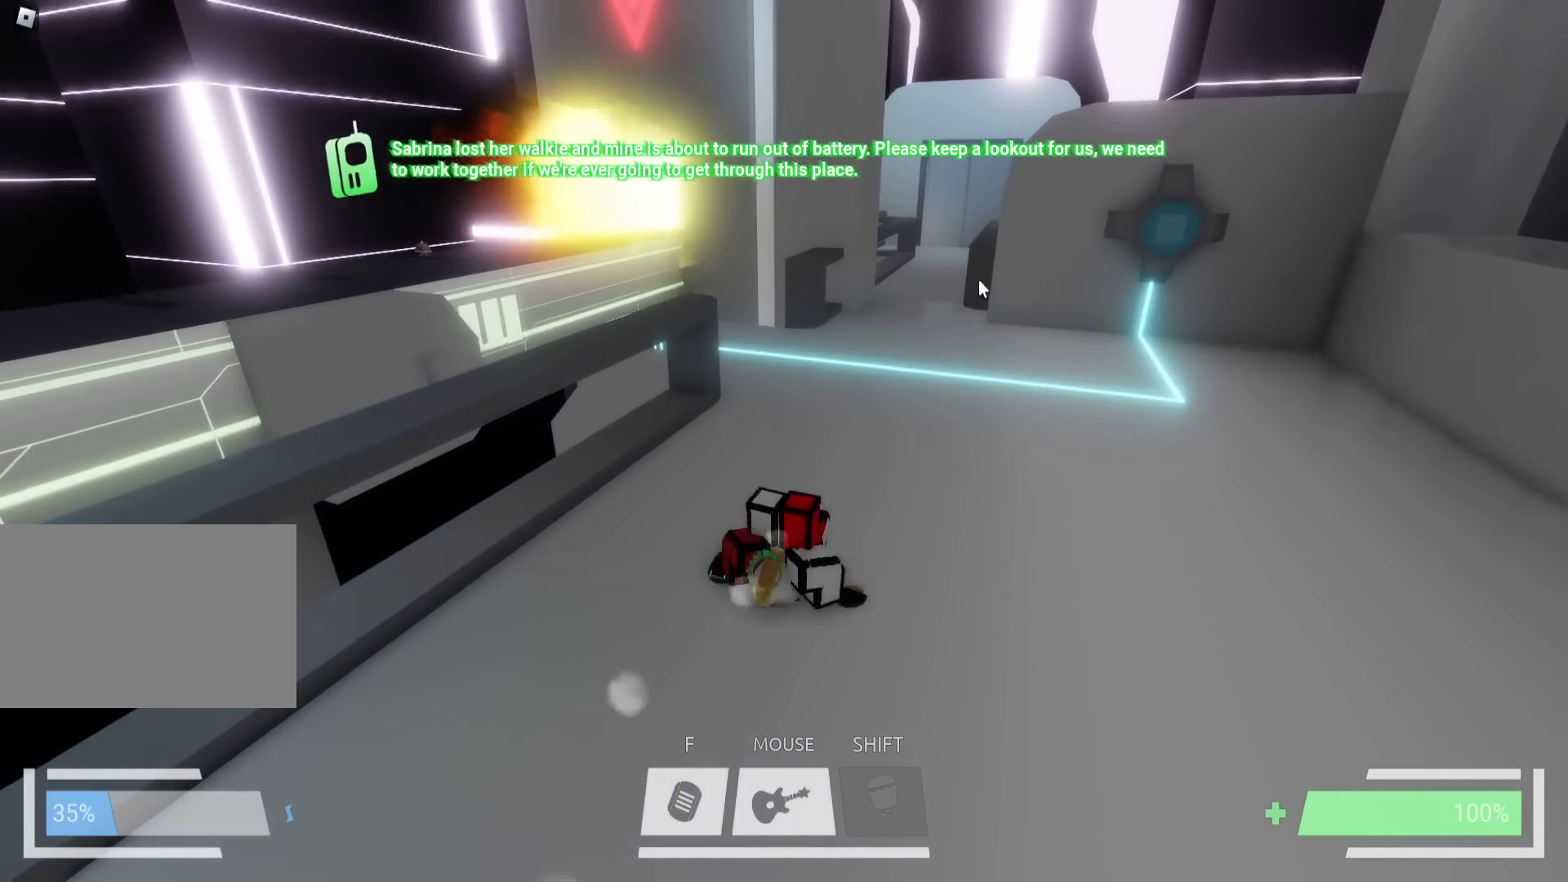
{"keys": ["w"], "events": [[317, "d", "up"], [417, "ctrl", "up"]]}
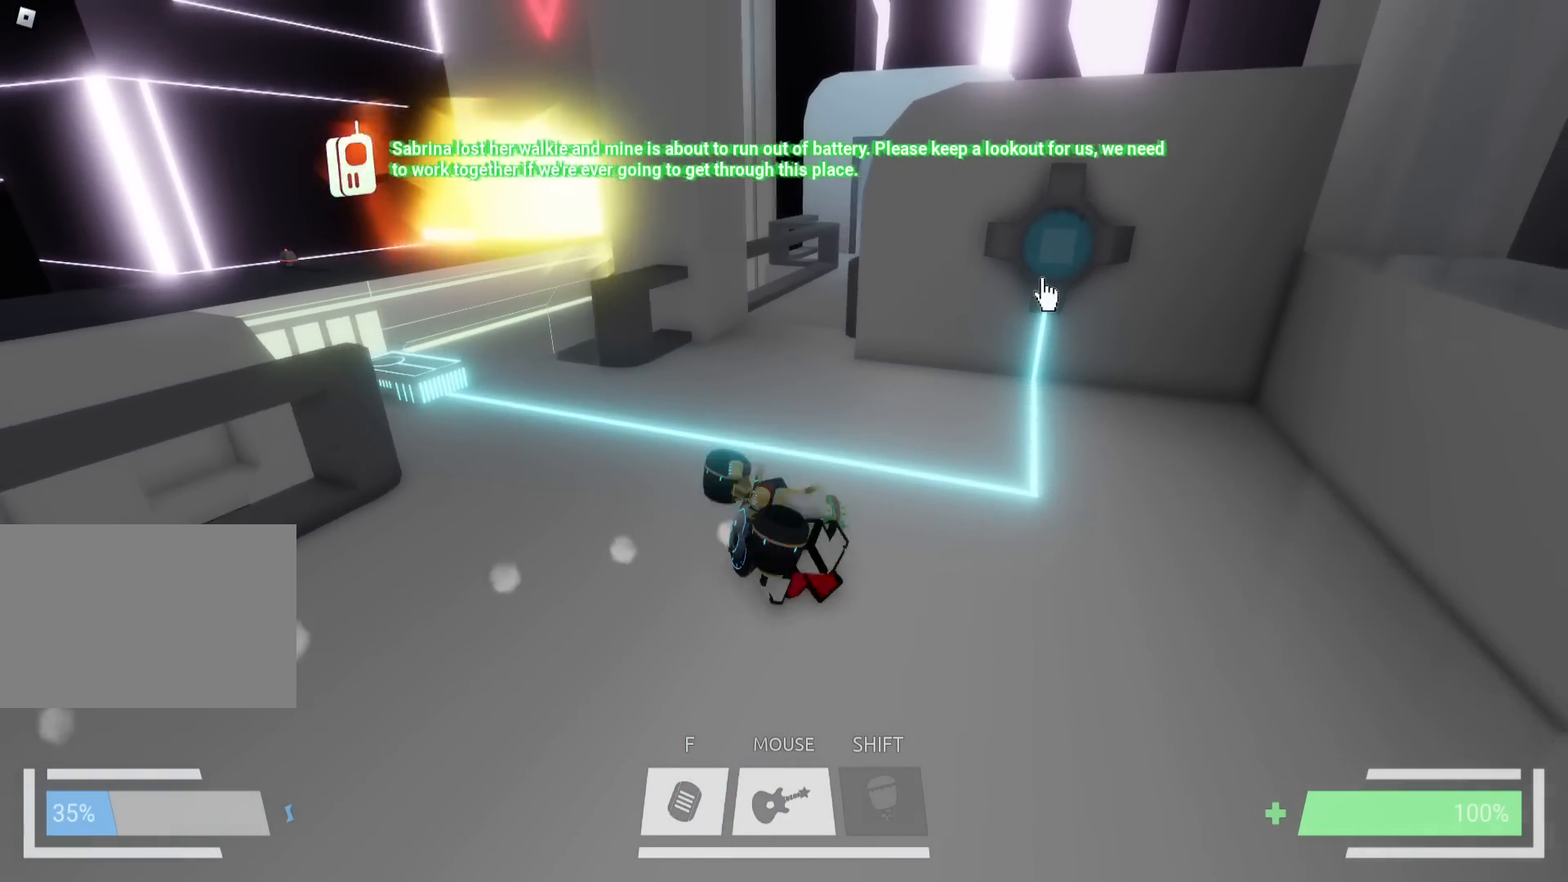
{"keys": ["a"], "events": [[117, "w", "up"], [317, "a", "down"]]}
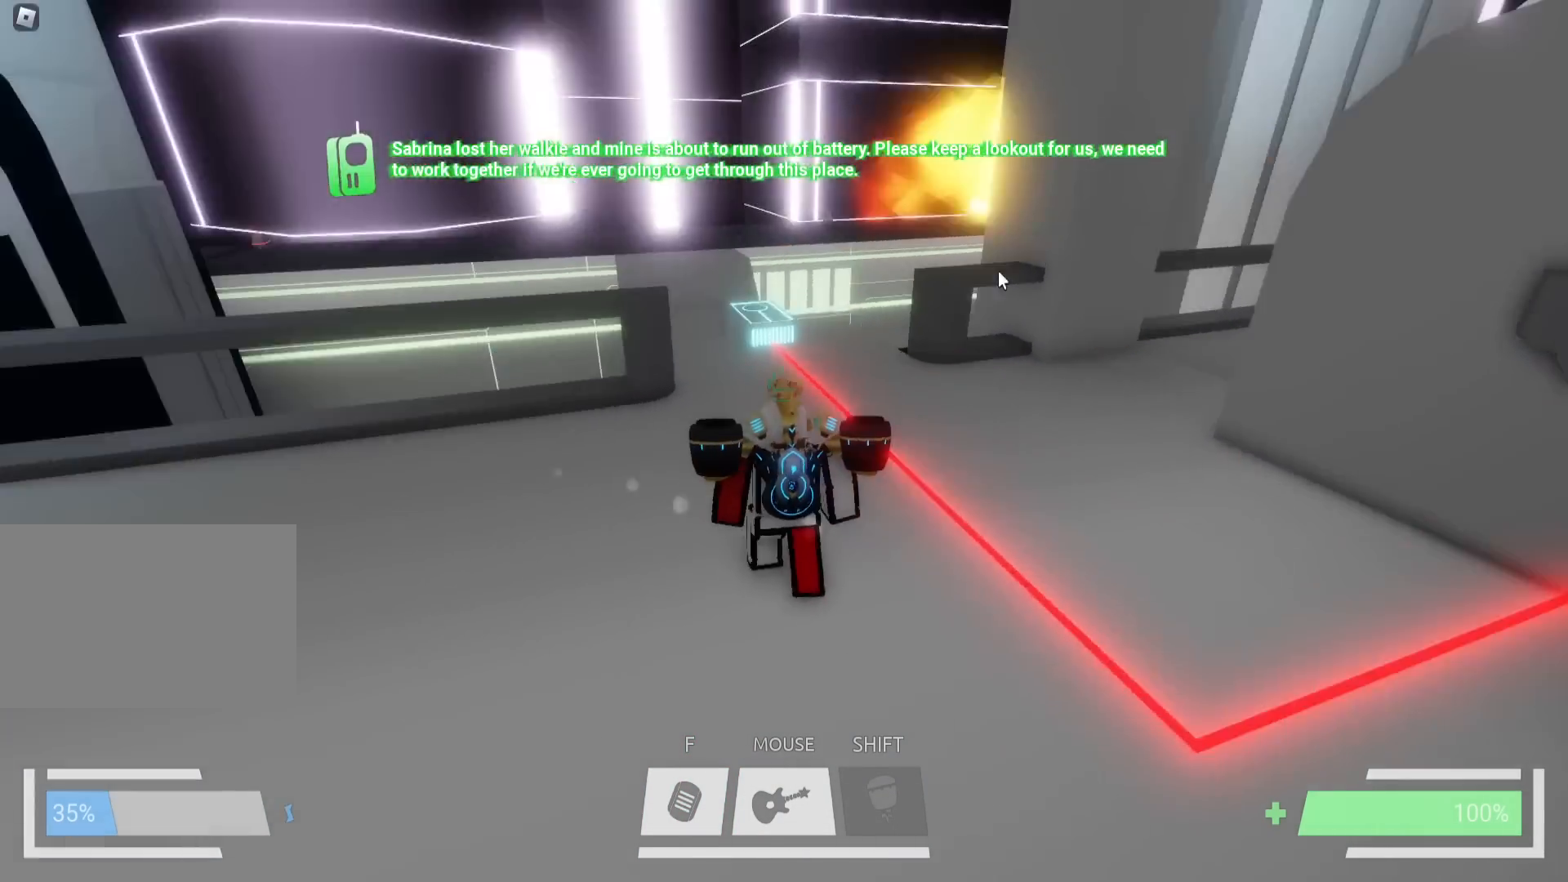
{"keys": ["ctrl", "w"], "events": [[33, "w", "down"], [200, "a", "up"], [300, "ctrl", "down"]]}
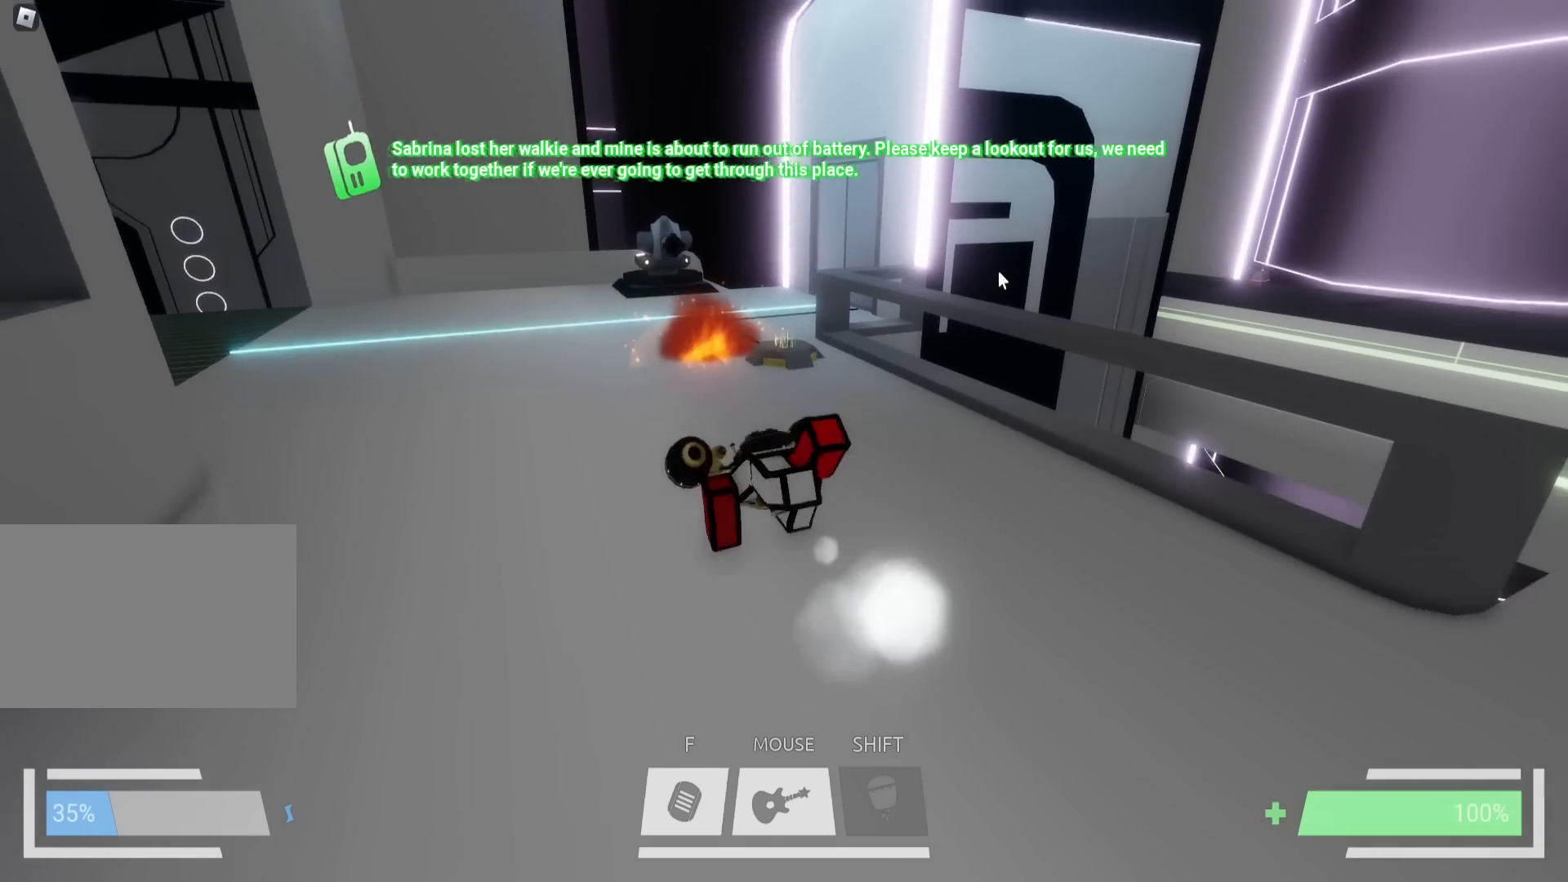
{"keys": ["ctrl", "w"], "events": [[300, "d", "down"], [367, "d", "up"]]}
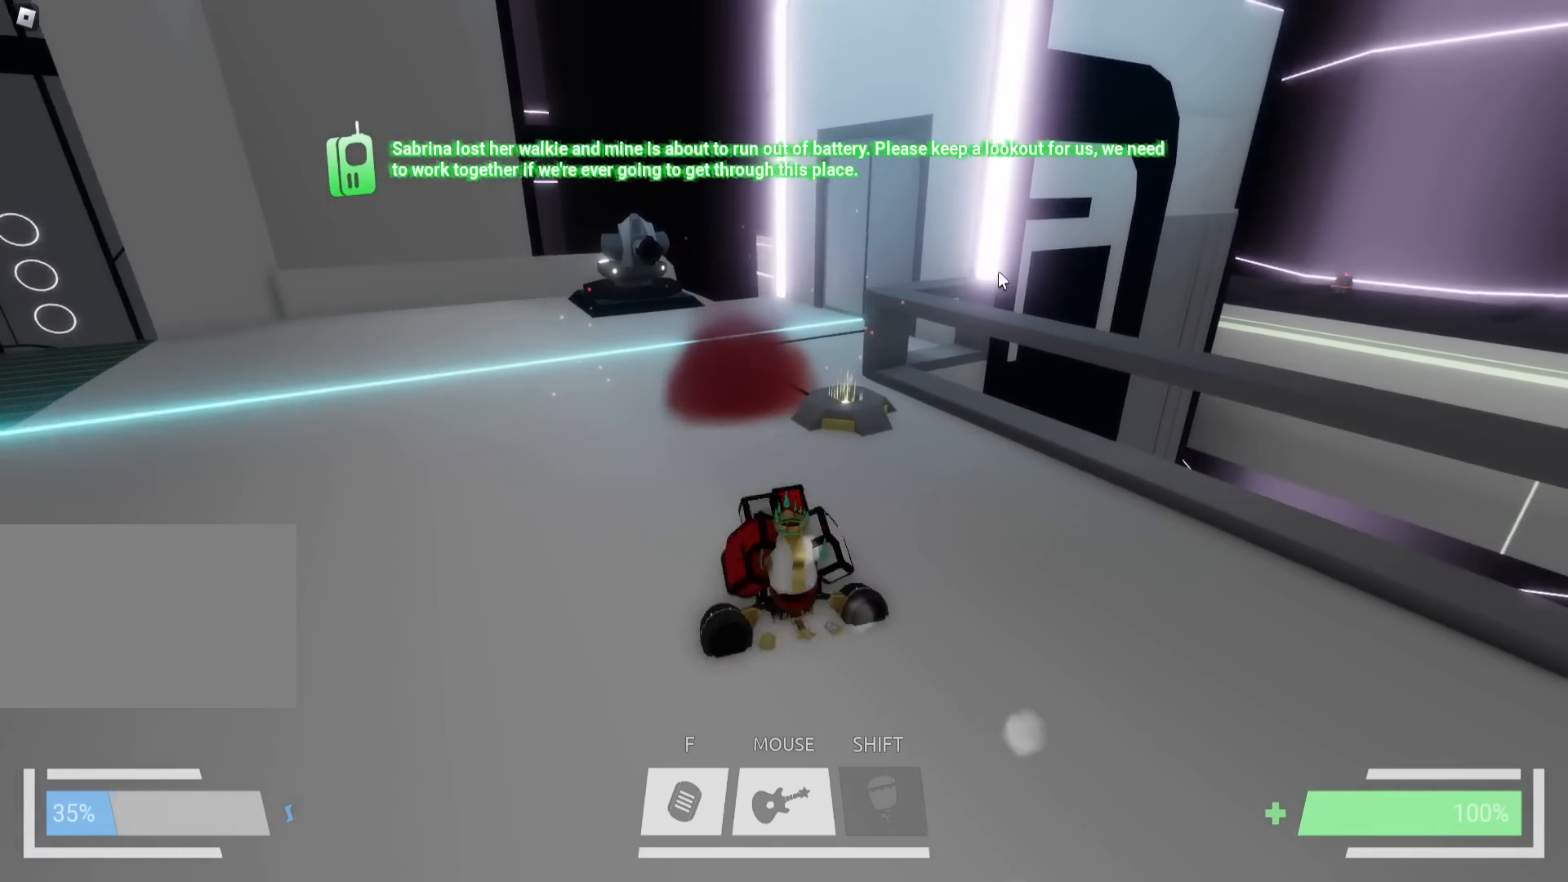
{"keys": ["ctrl", "w"], "events": []}
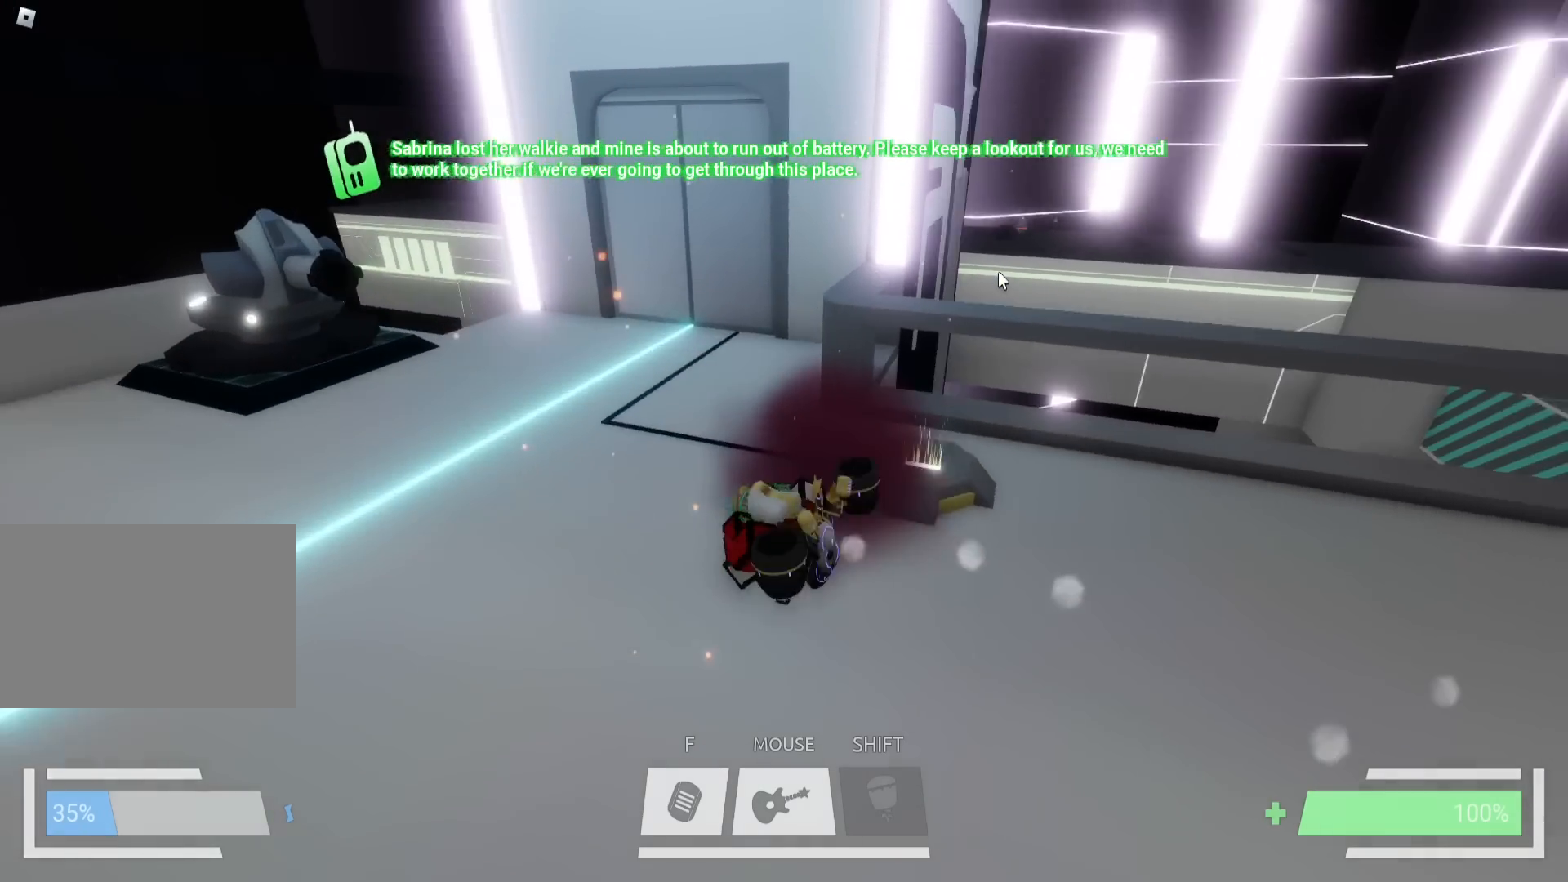
{"keys": ["w"], "events": [[133, "ctrl", "up"], [300, "w", "up"], [350, "w", "down"]]}
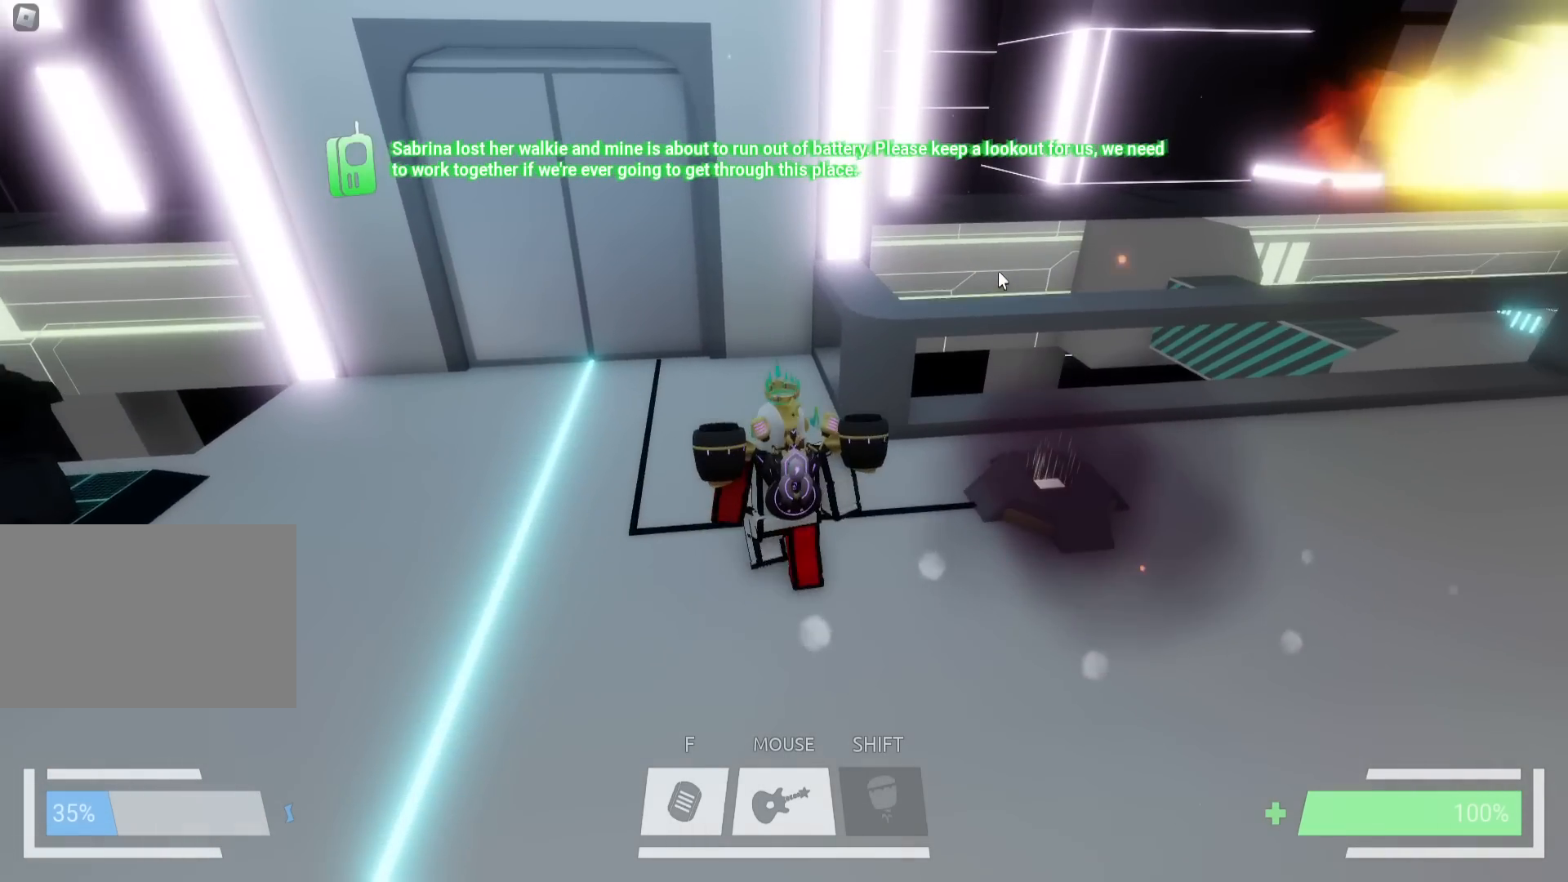
{"keys": ["w"], "events": []}
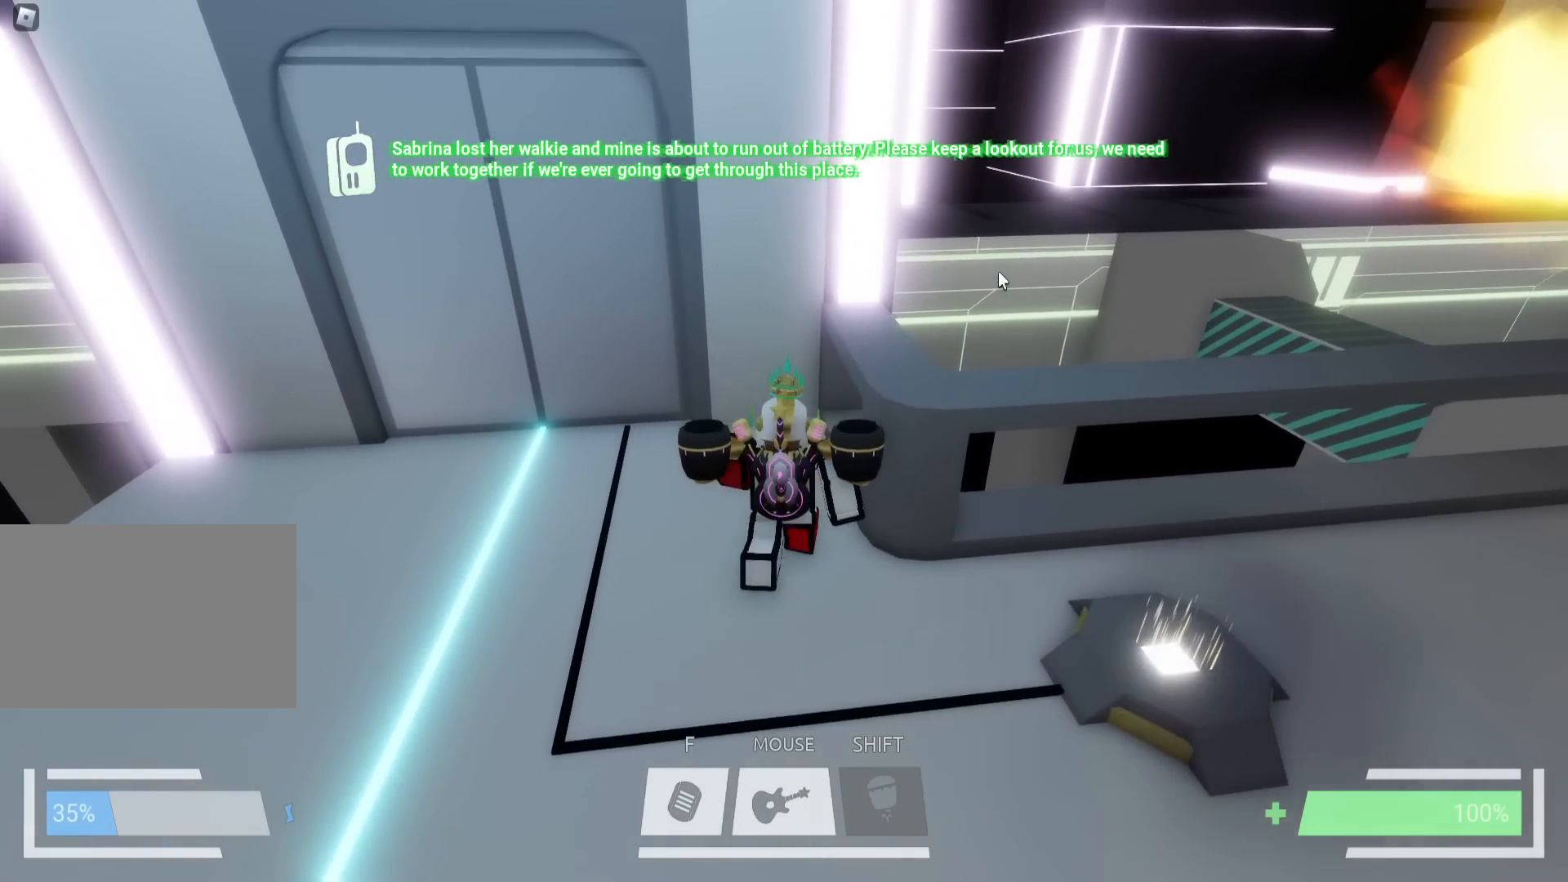
{"keys": [], "events": [[217, "d", "down"], [467, "w", "up"], [483, "d", "up"]]}